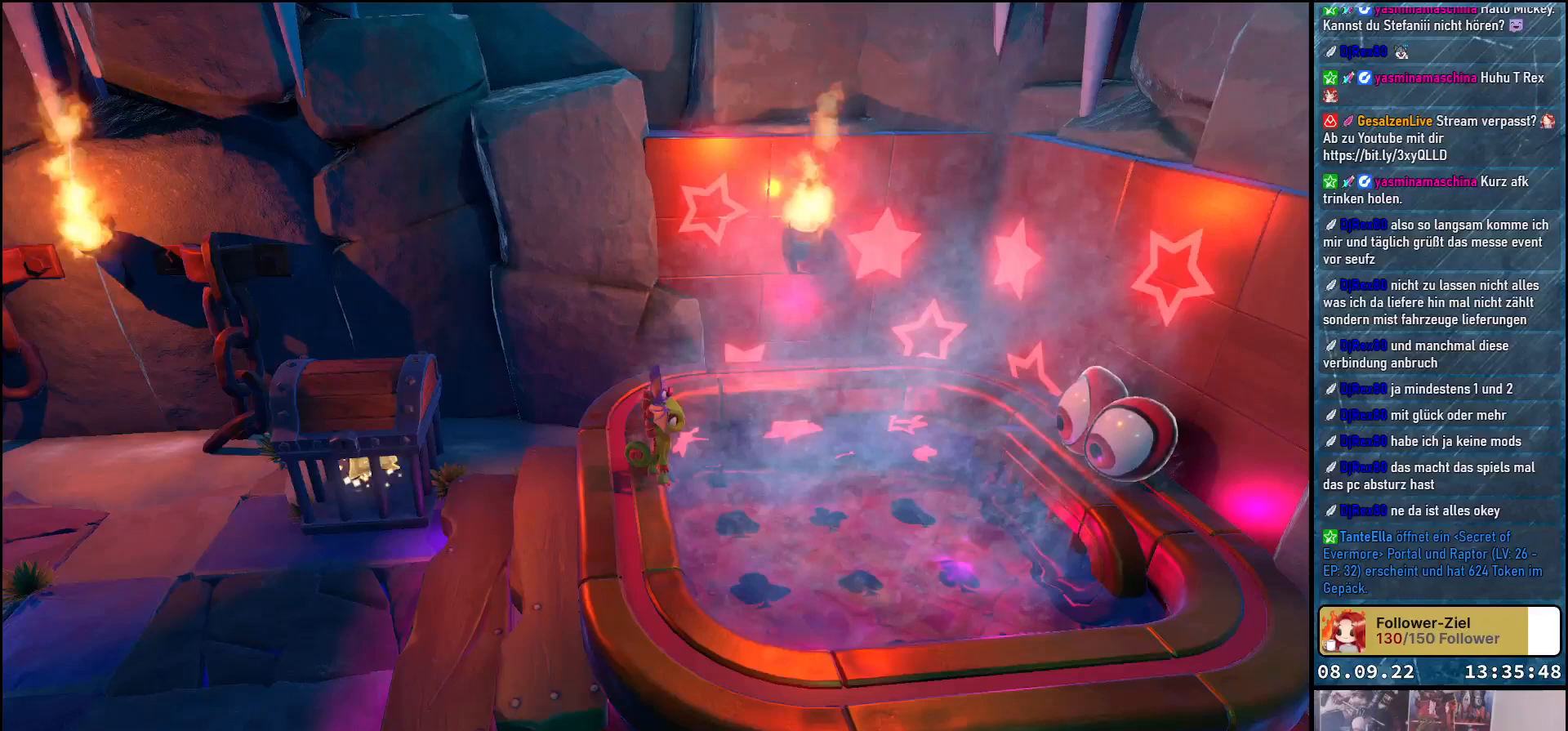
Gameplay with a controller (Xbox layout); each line is a JSON object with the inputs held at the frame after it. "events" lists button and stick changes between this image and that frame as [ms after this image, input, new state], when the widget could be followed in between.
{"buttons": [], "left_stick": "center", "right_stick": "center", "events": []}
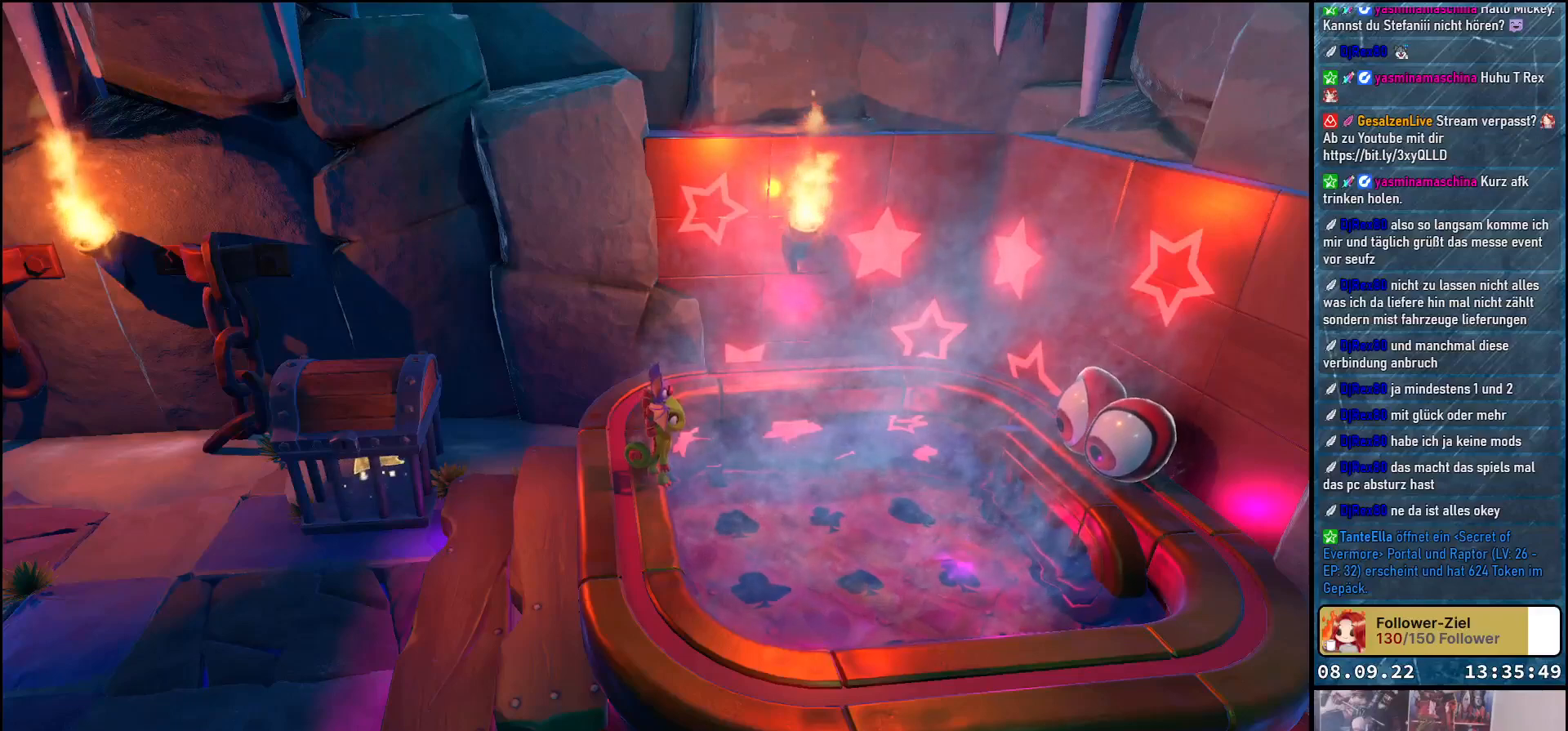
{"buttons": [], "left_stick": "center", "right_stick": "center", "events": []}
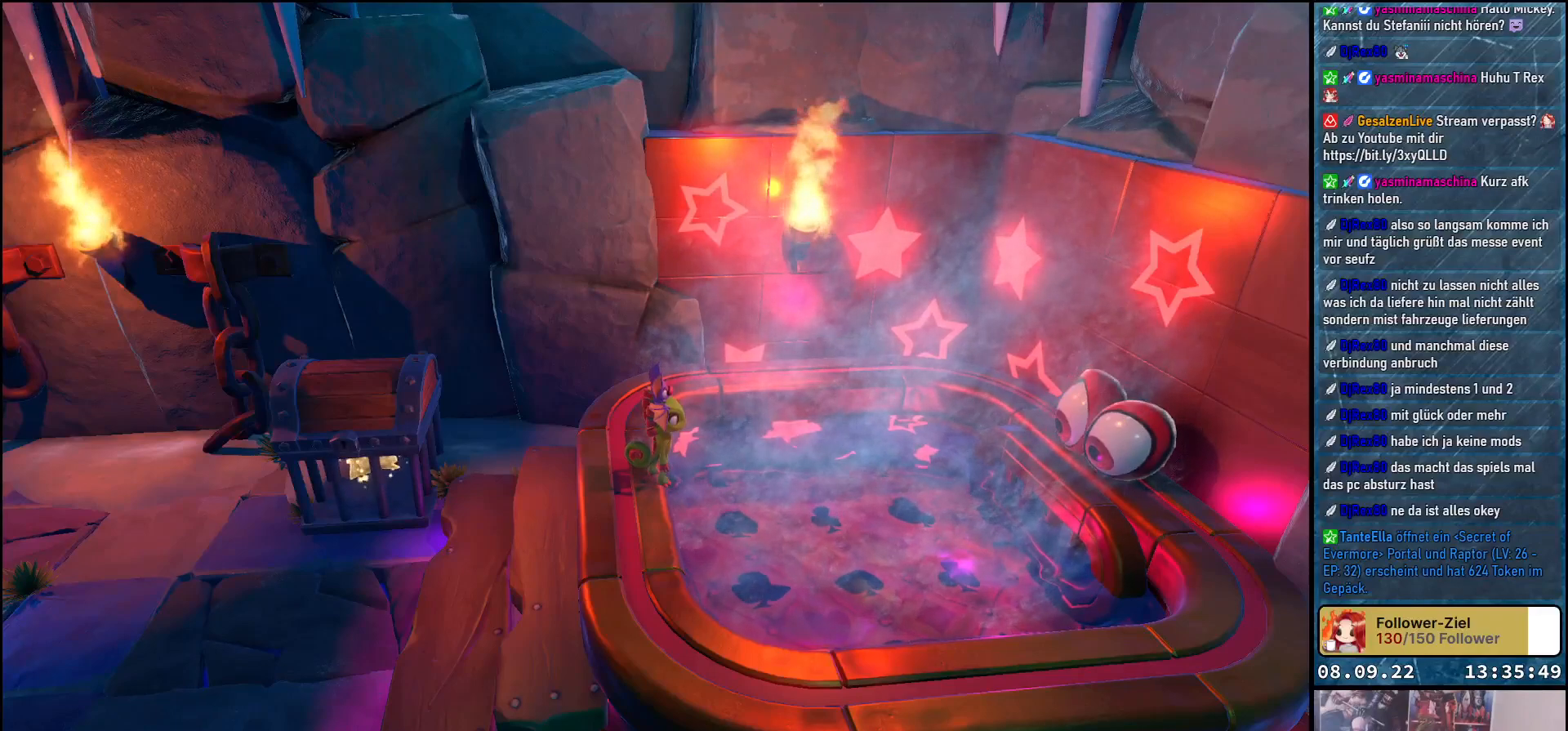
{"buttons": [], "left_stick": "center", "right_stick": "center", "events": [[217, "left_stick", "left"], [317, "left_stick", "down-left"], [417, "left_stick", "center"]]}
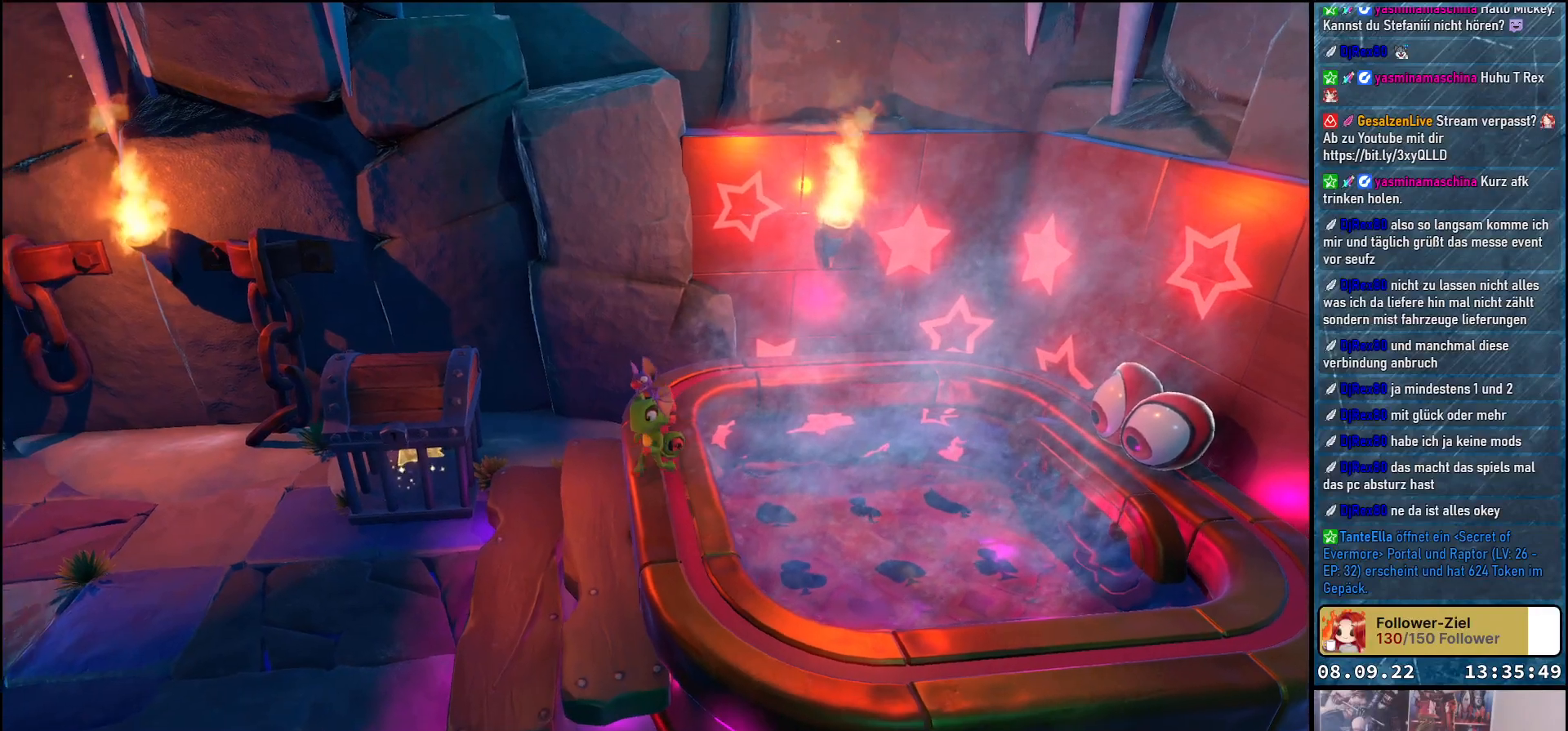
{"buttons": [], "left_stick": "center", "right_stick": "center", "events": [[83, "left_stick", "right"], [200, "left_stick", "center"]]}
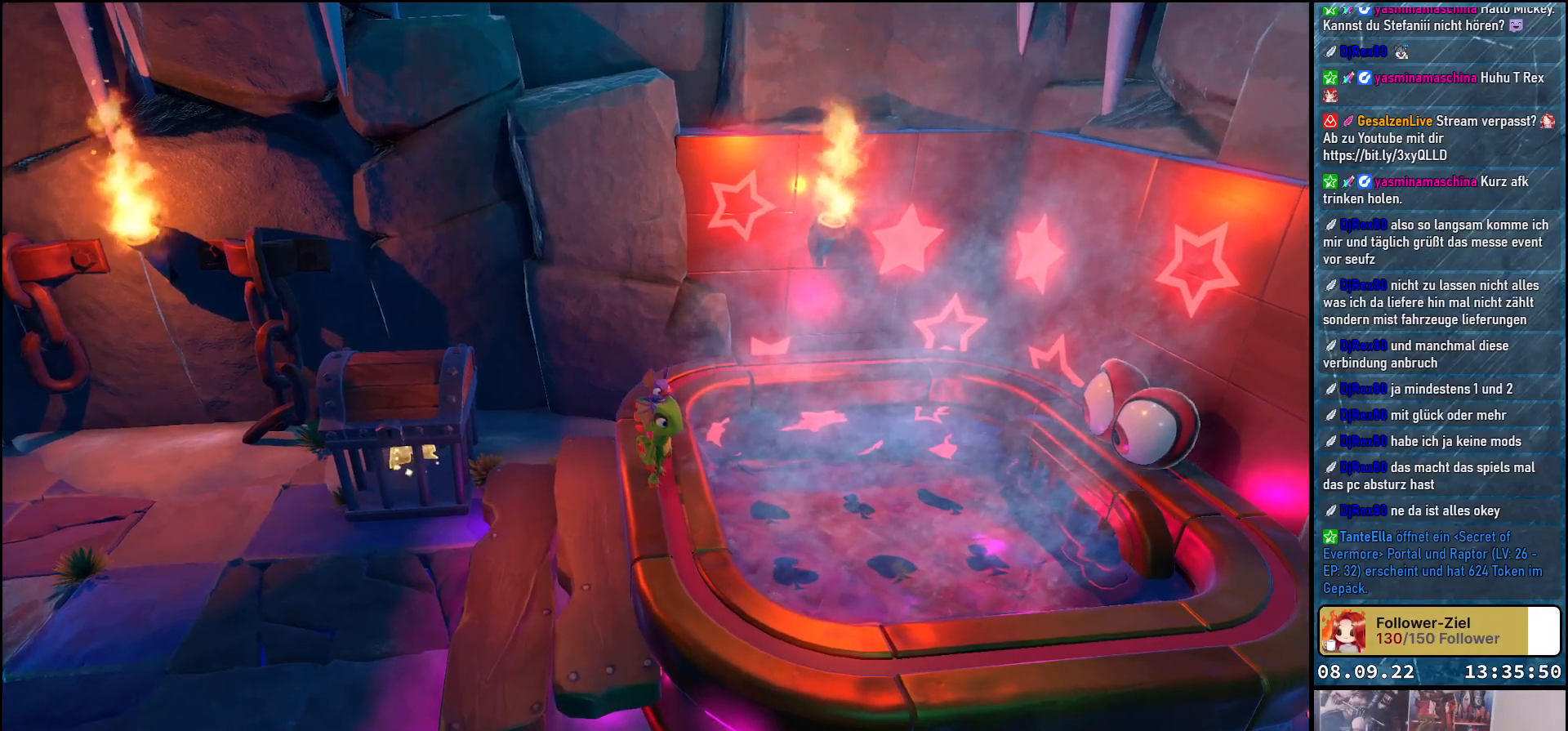
{"buttons": [], "left_stick": "center", "right_stick": "center", "events": []}
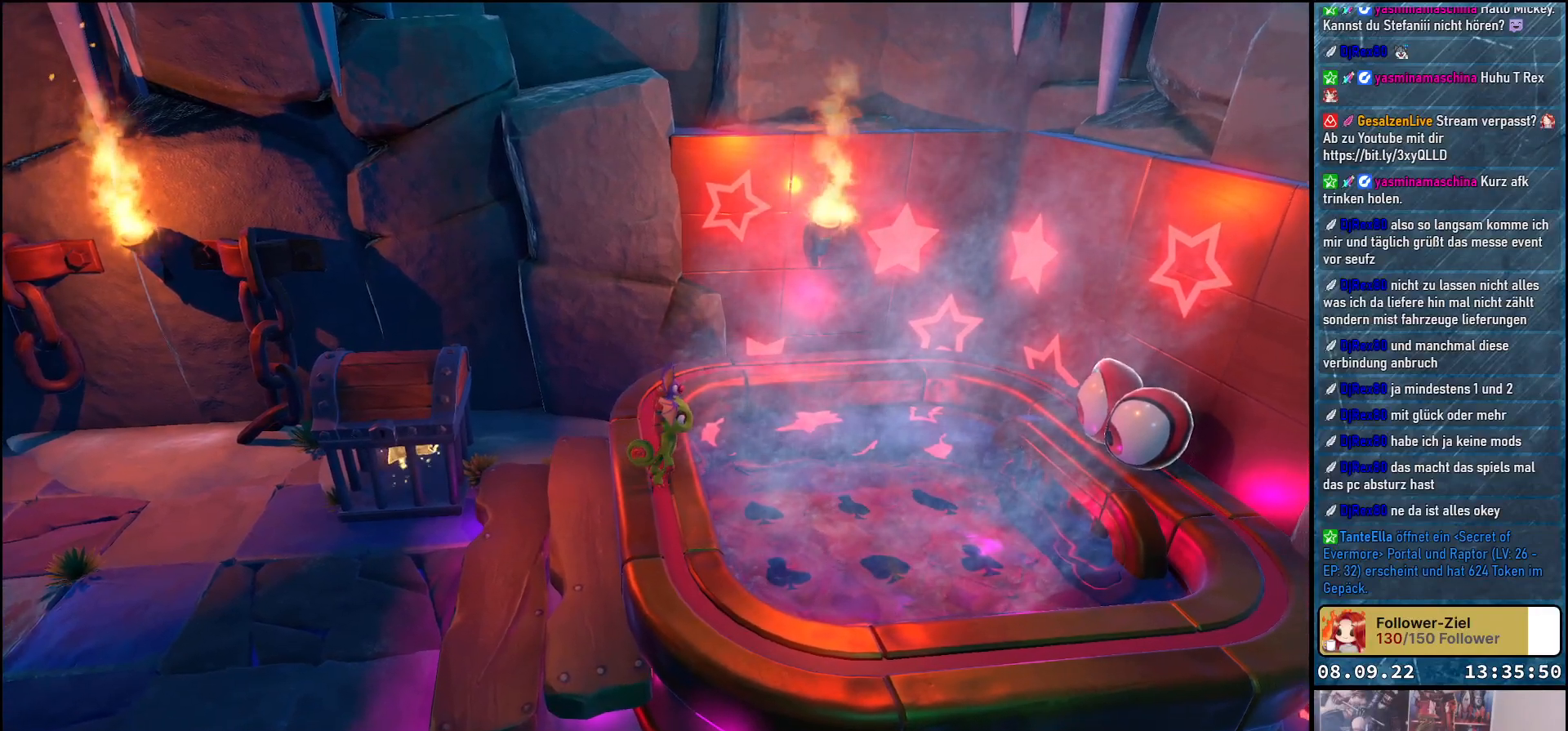
{"buttons": [], "left_stick": "center", "right_stick": "center", "events": []}
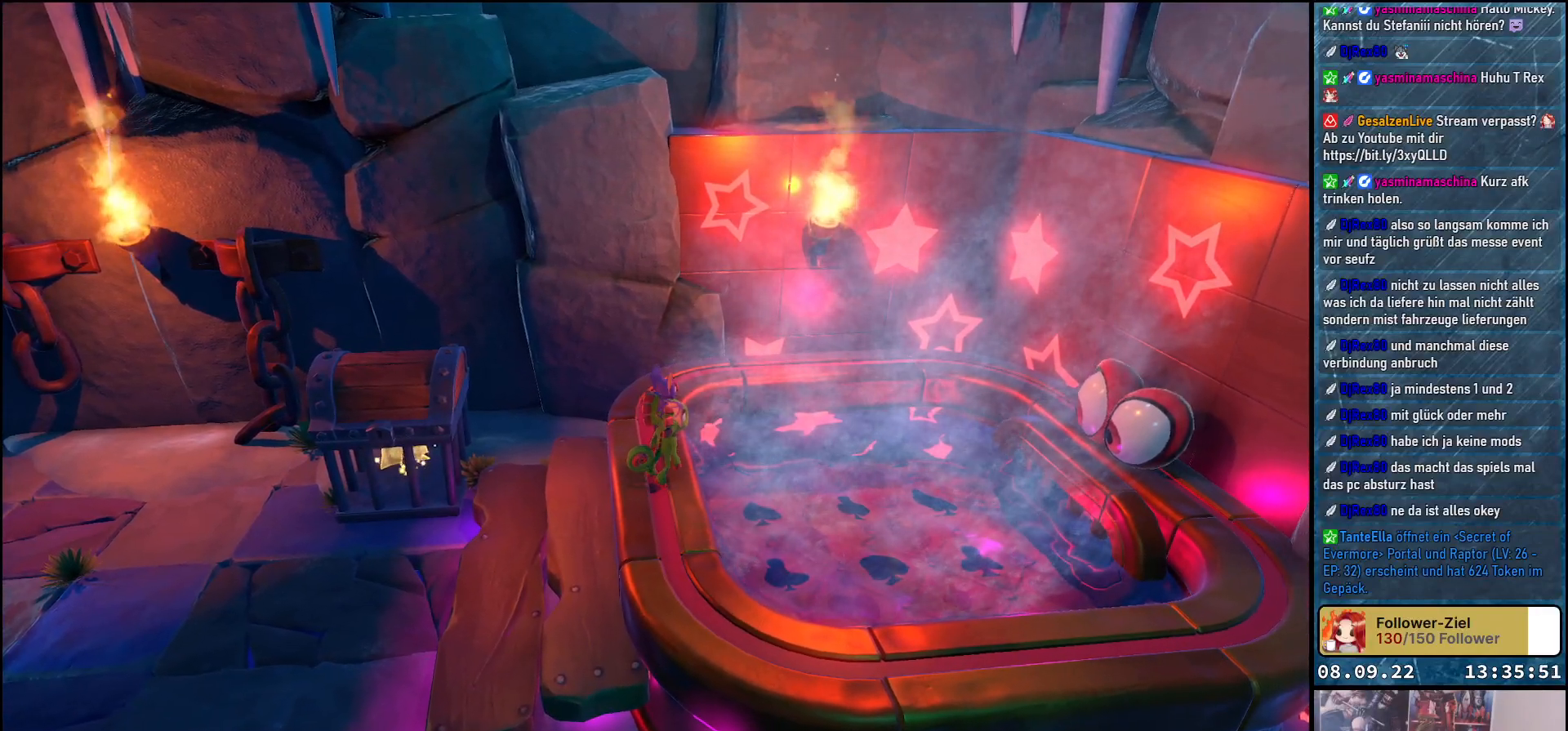
{"buttons": [], "left_stick": "center", "right_stick": "right", "events": [[383, "right_stick", "right"]]}
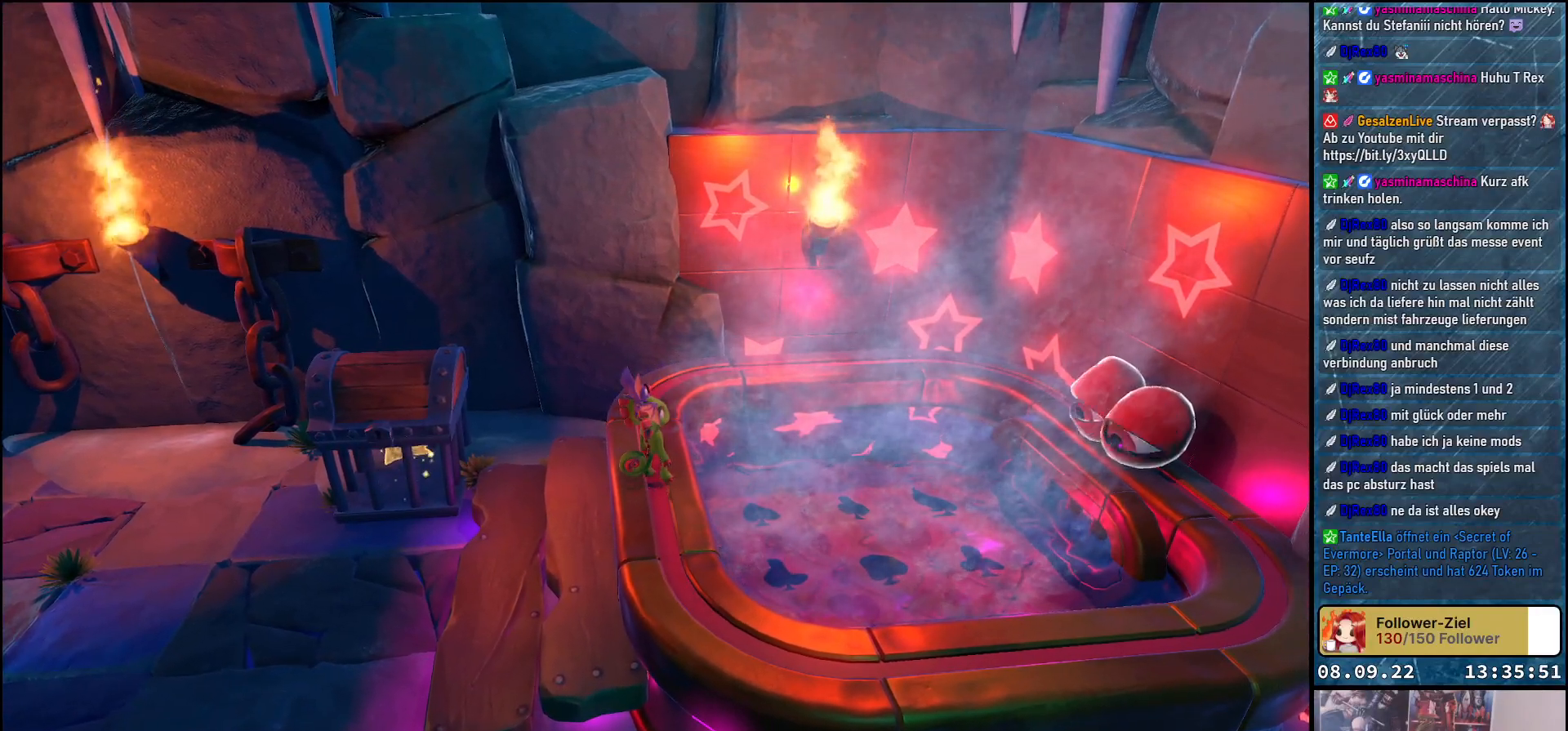
{"buttons": [], "left_stick": "center", "right_stick": "center", "events": [[100, "right_stick", "center"], [250, "left_stick", "right"], [367, "left_stick", "center"]]}
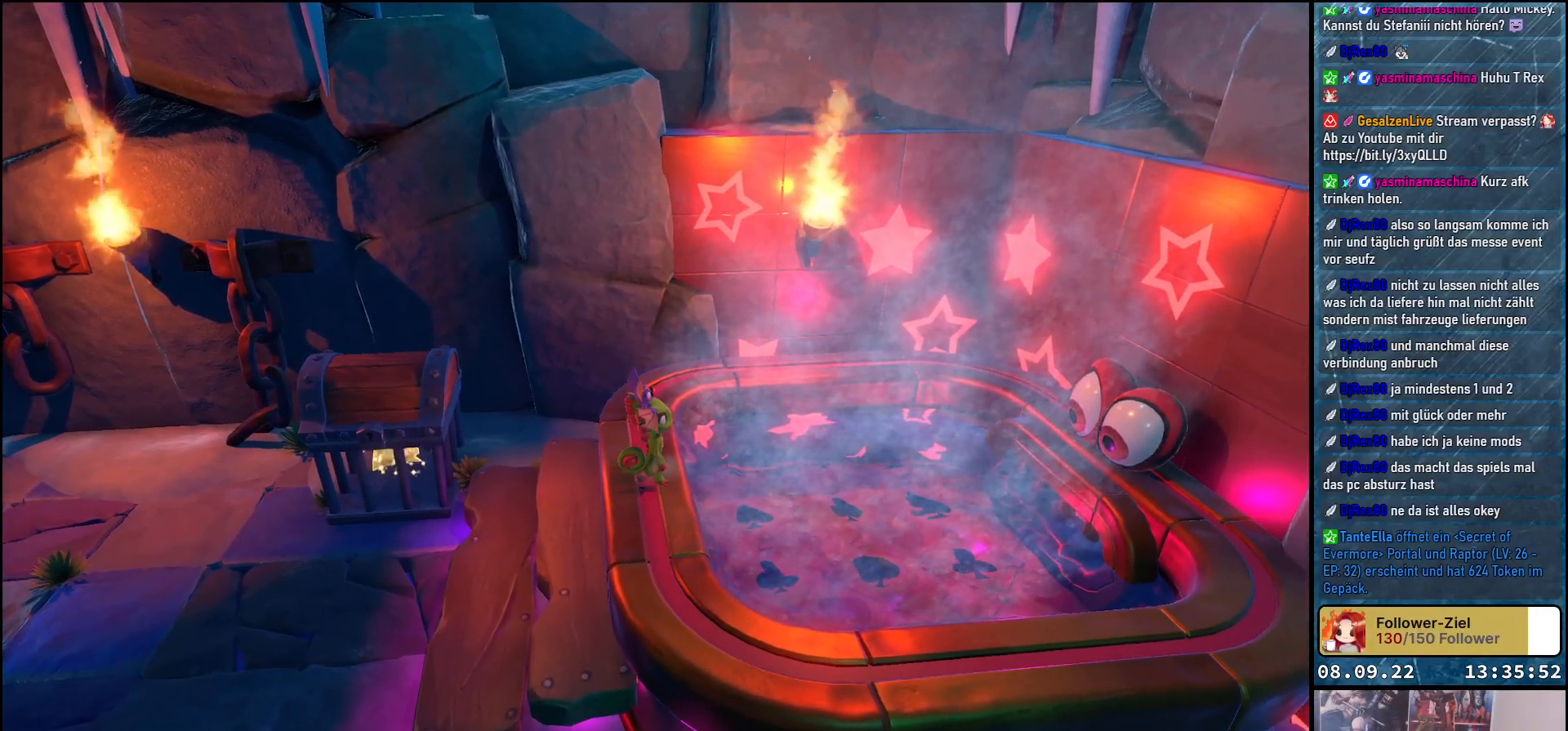
{"buttons": [], "left_stick": "center", "right_stick": "center", "events": [[200, "right_stick", "right"], [400, "right_stick", "center"]]}
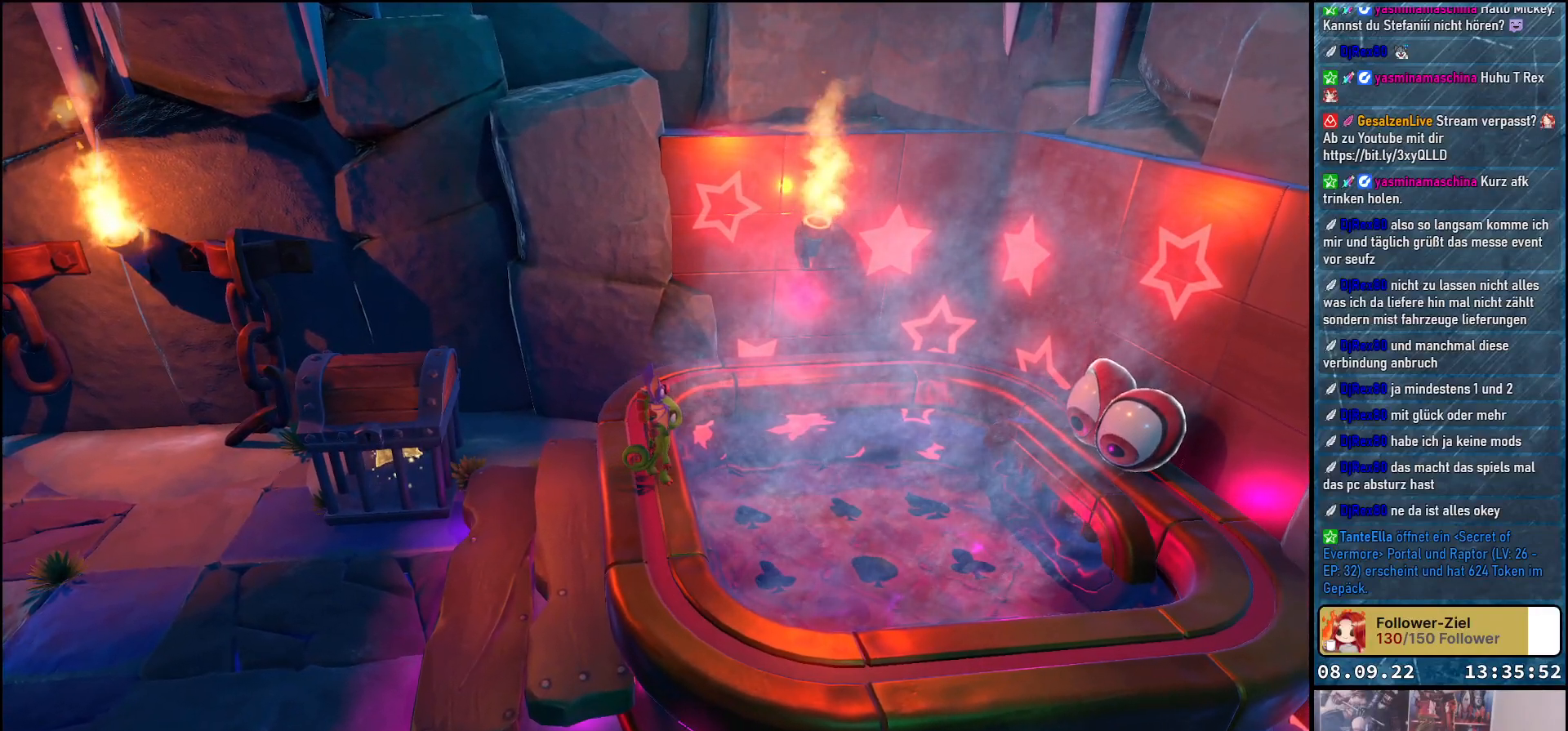
{"buttons": [], "left_stick": "center", "right_stick": "center", "events": [[117, "right_stick", "right"], [317, "right_stick", "center"]]}
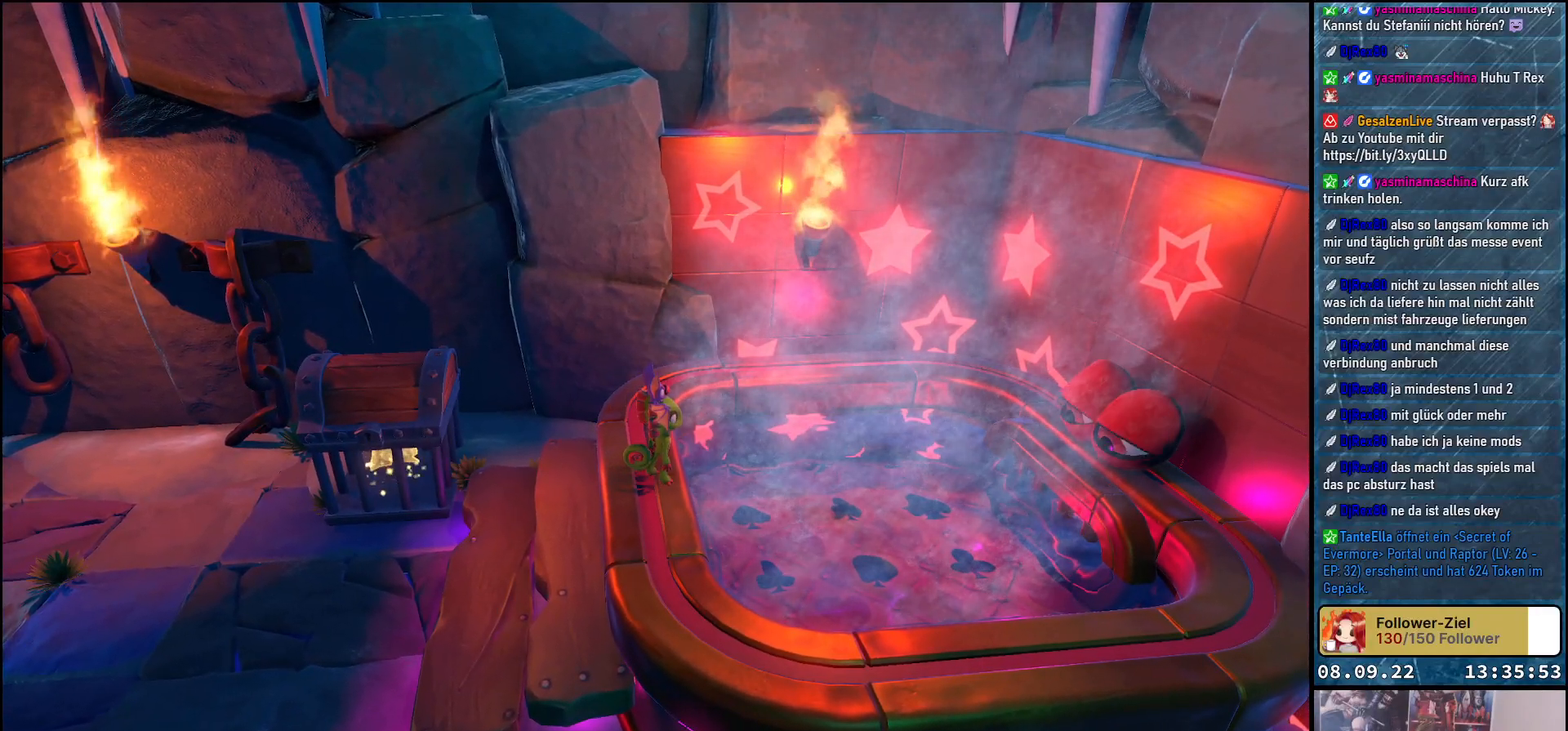
{"buttons": [], "left_stick": "center", "right_stick": "center", "events": []}
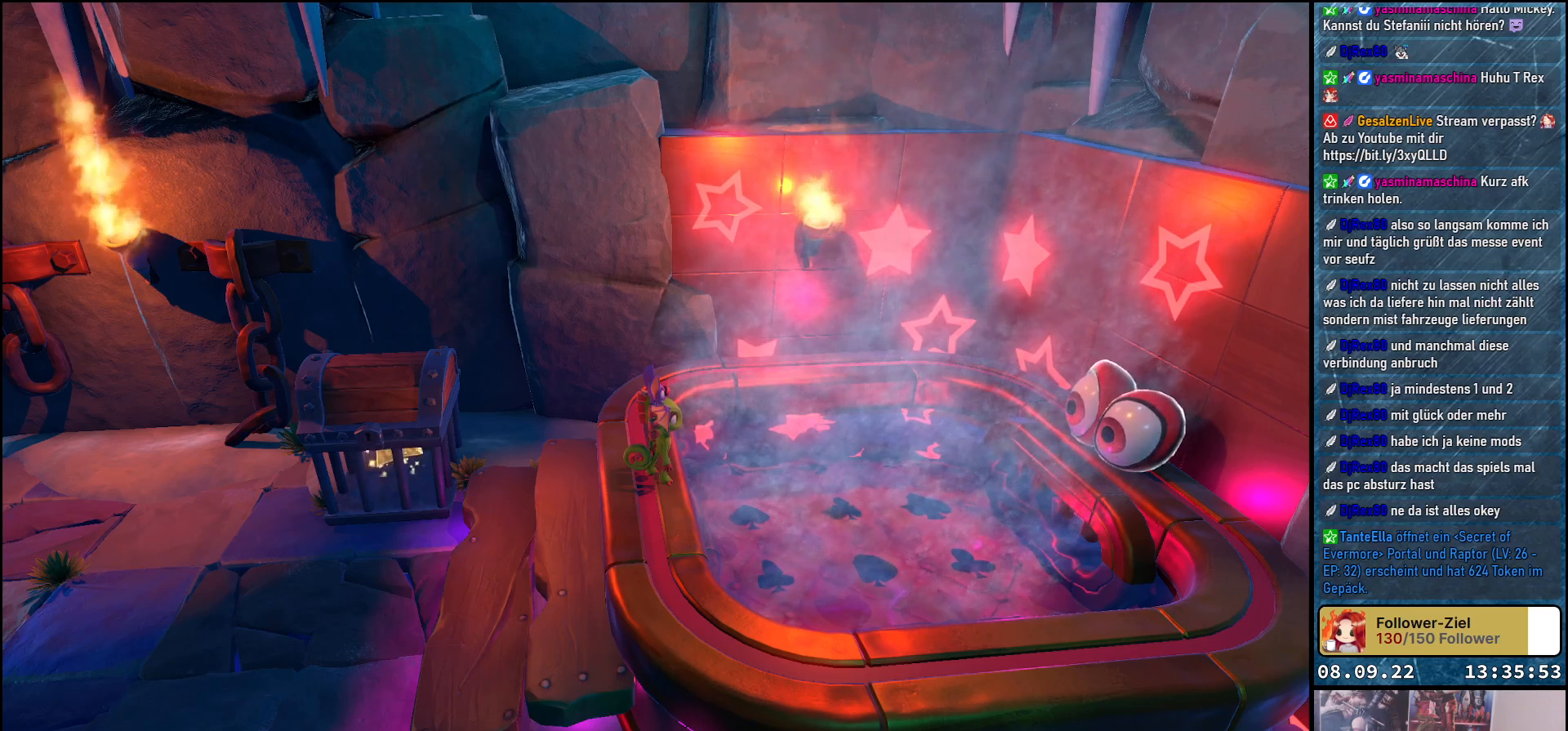
{"buttons": [], "left_stick": "center", "right_stick": "center", "events": []}
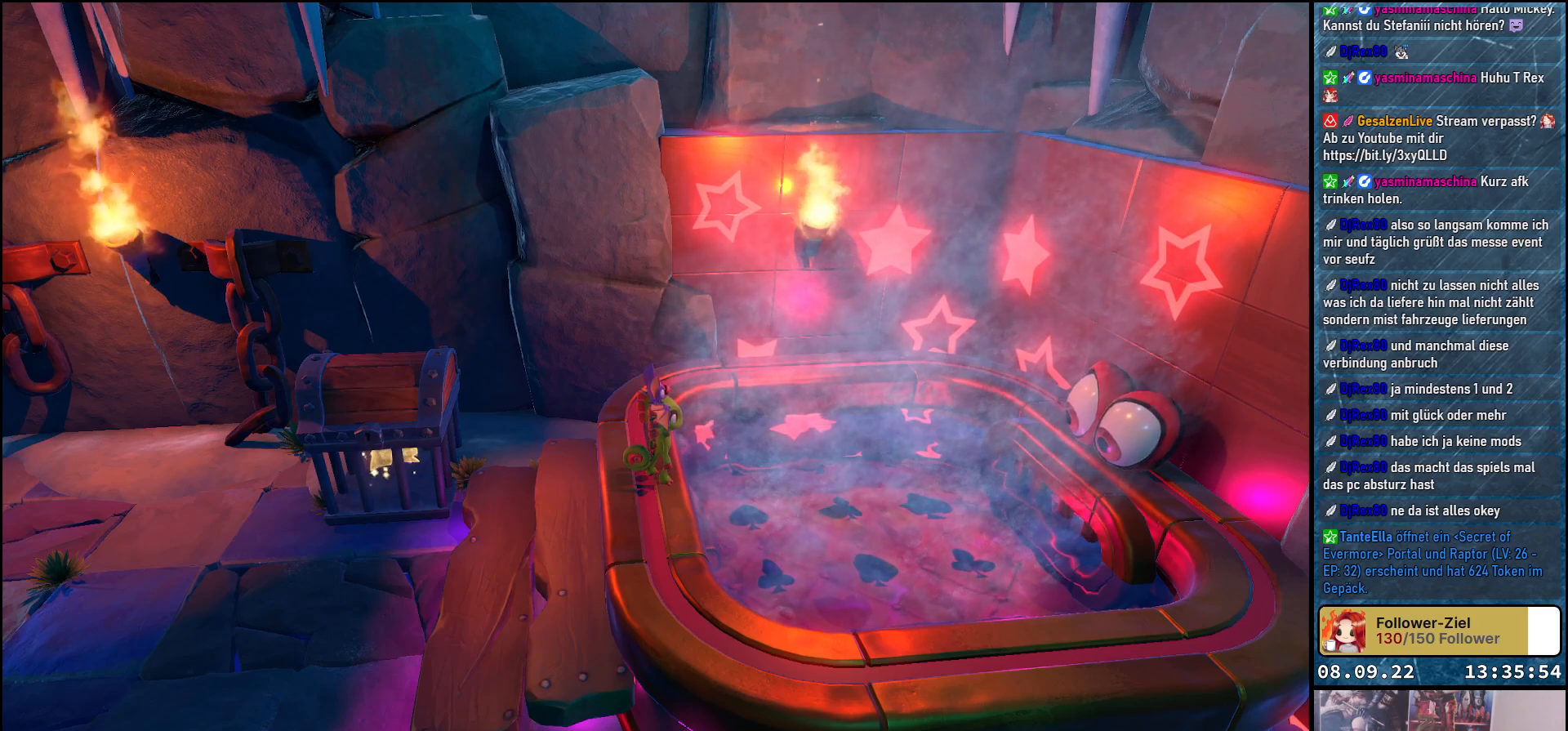
{"buttons": [], "left_stick": "center", "right_stick": "center", "events": []}
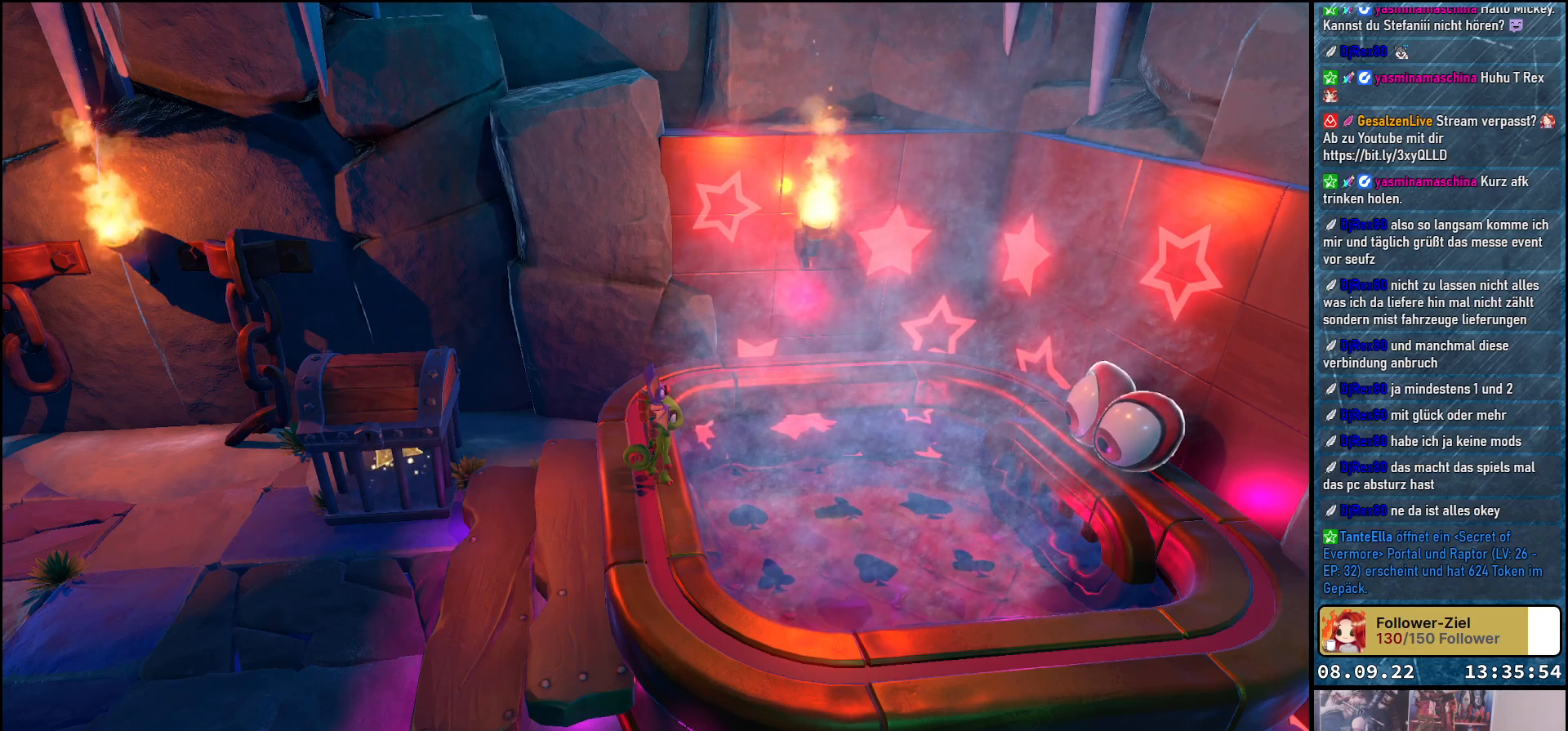
{"buttons": [], "left_stick": "center", "right_stick": "center", "events": []}
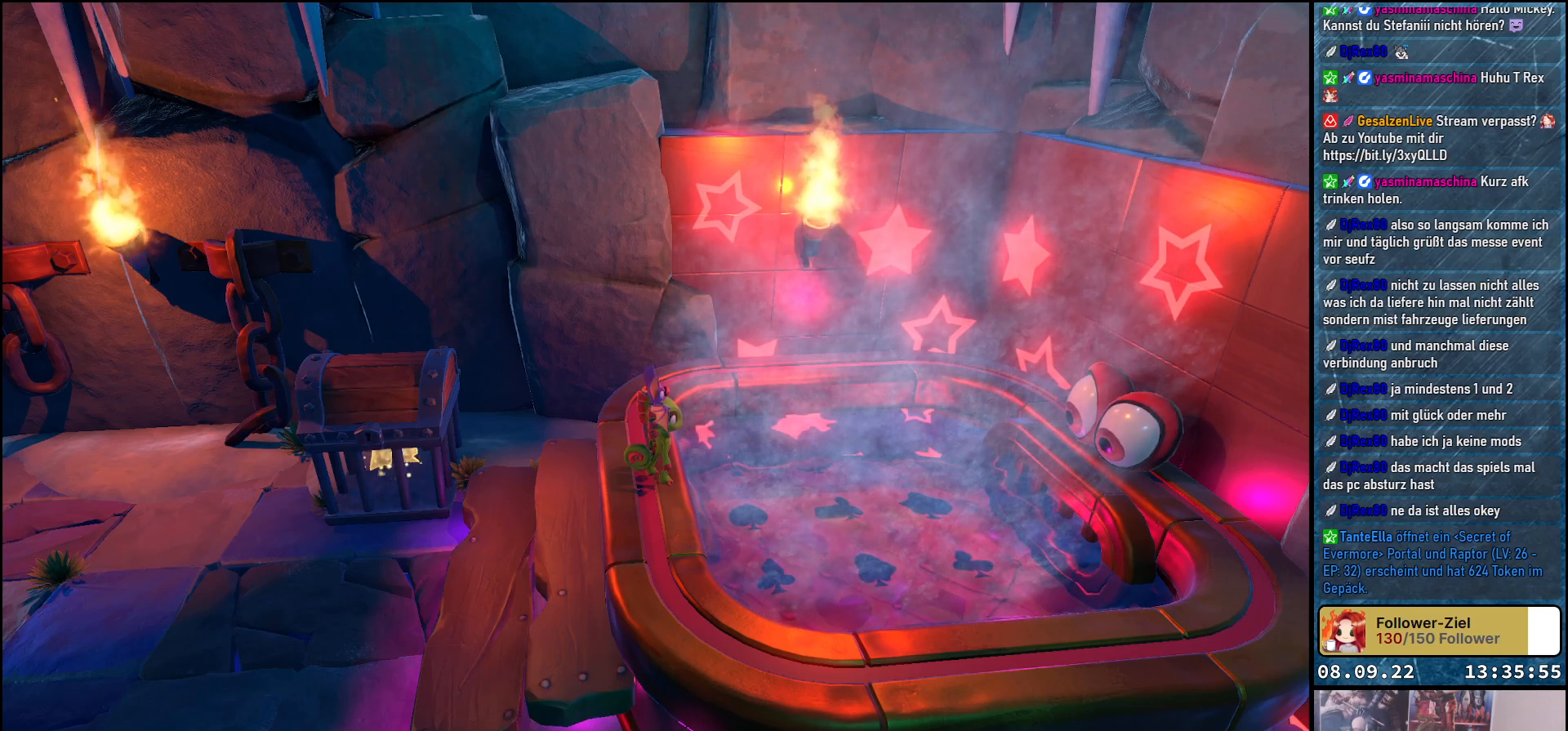
{"buttons": [], "left_stick": "center", "right_stick": "center", "events": []}
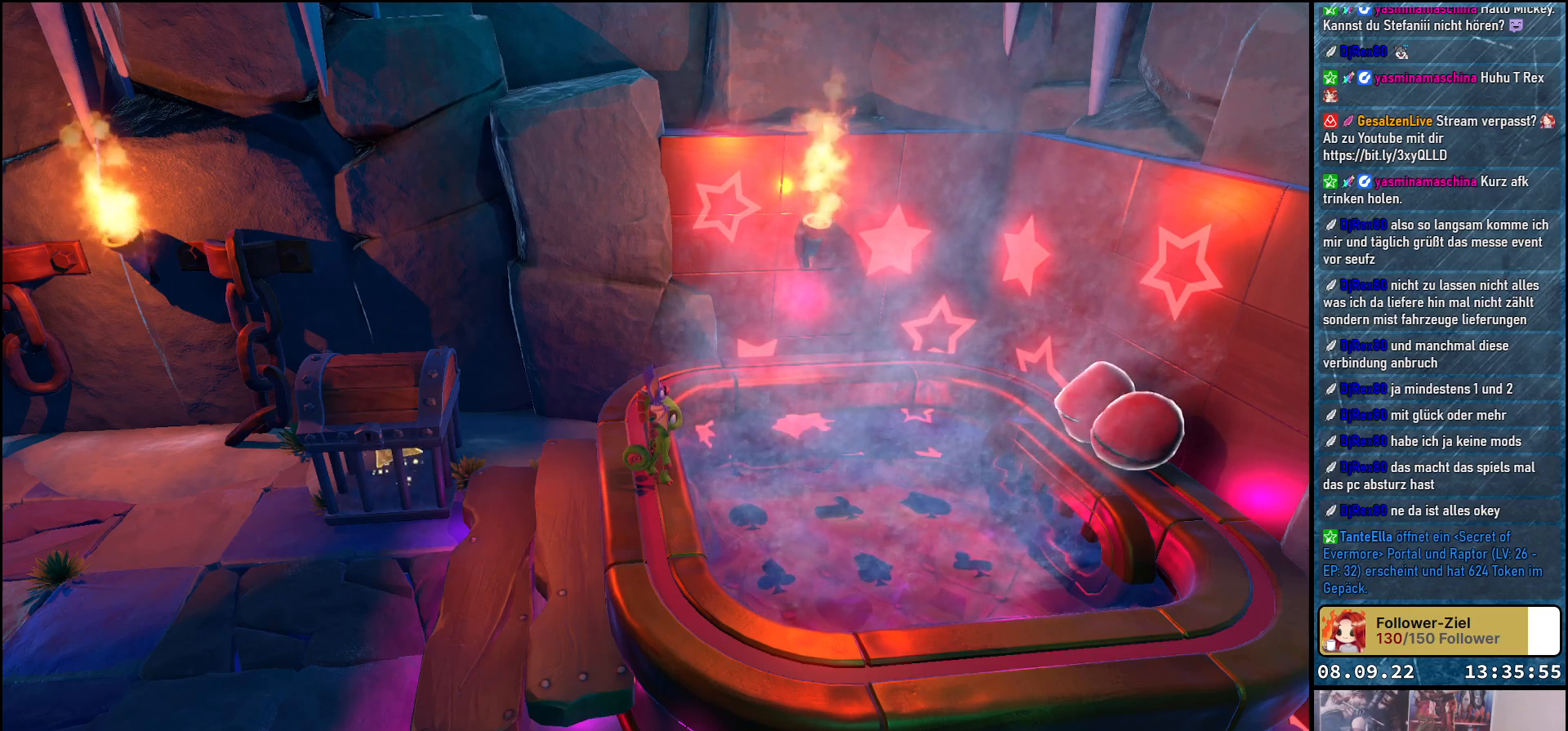
{"buttons": [], "left_stick": "center", "right_stick": "center", "events": []}
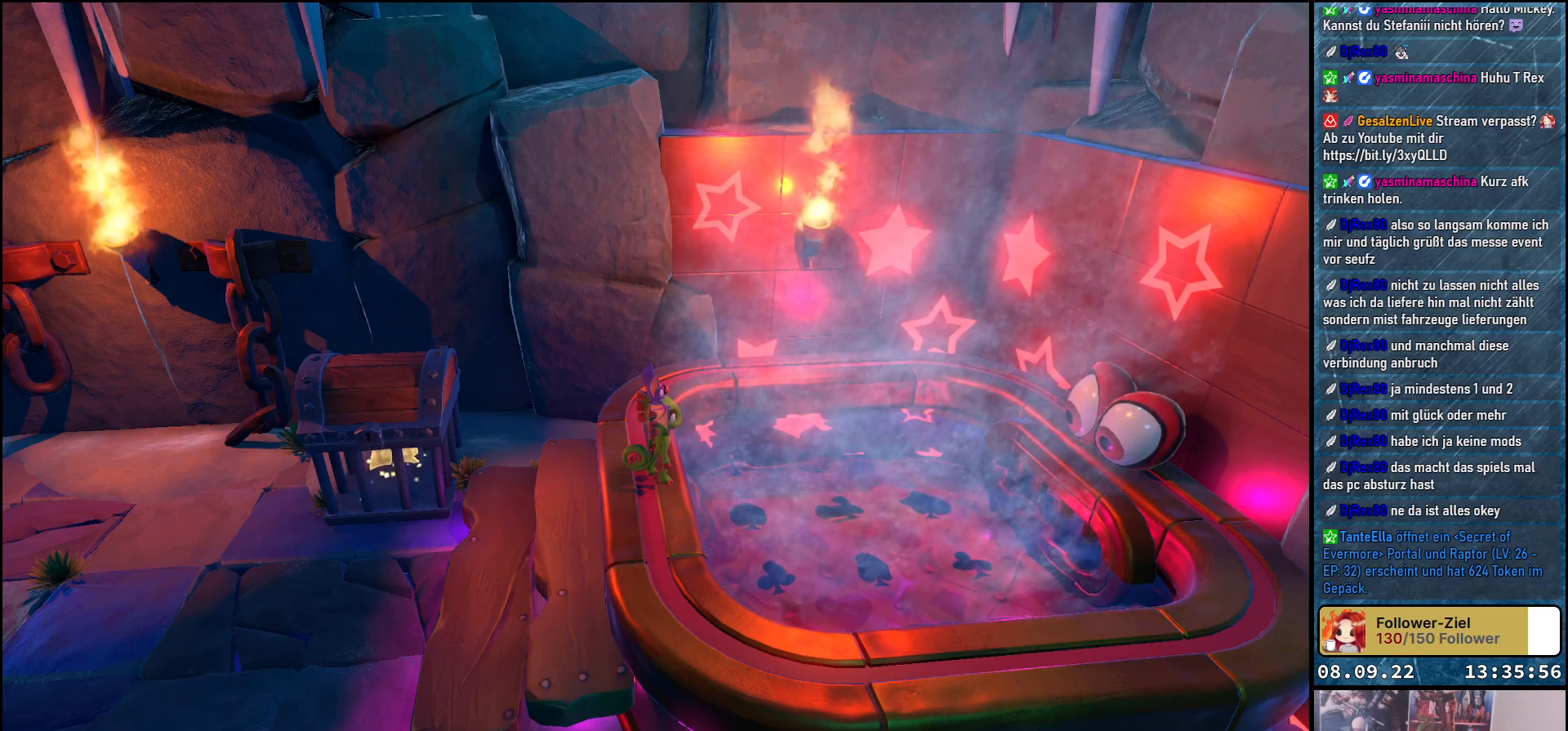
{"buttons": [], "left_stick": "center", "right_stick": "center", "events": []}
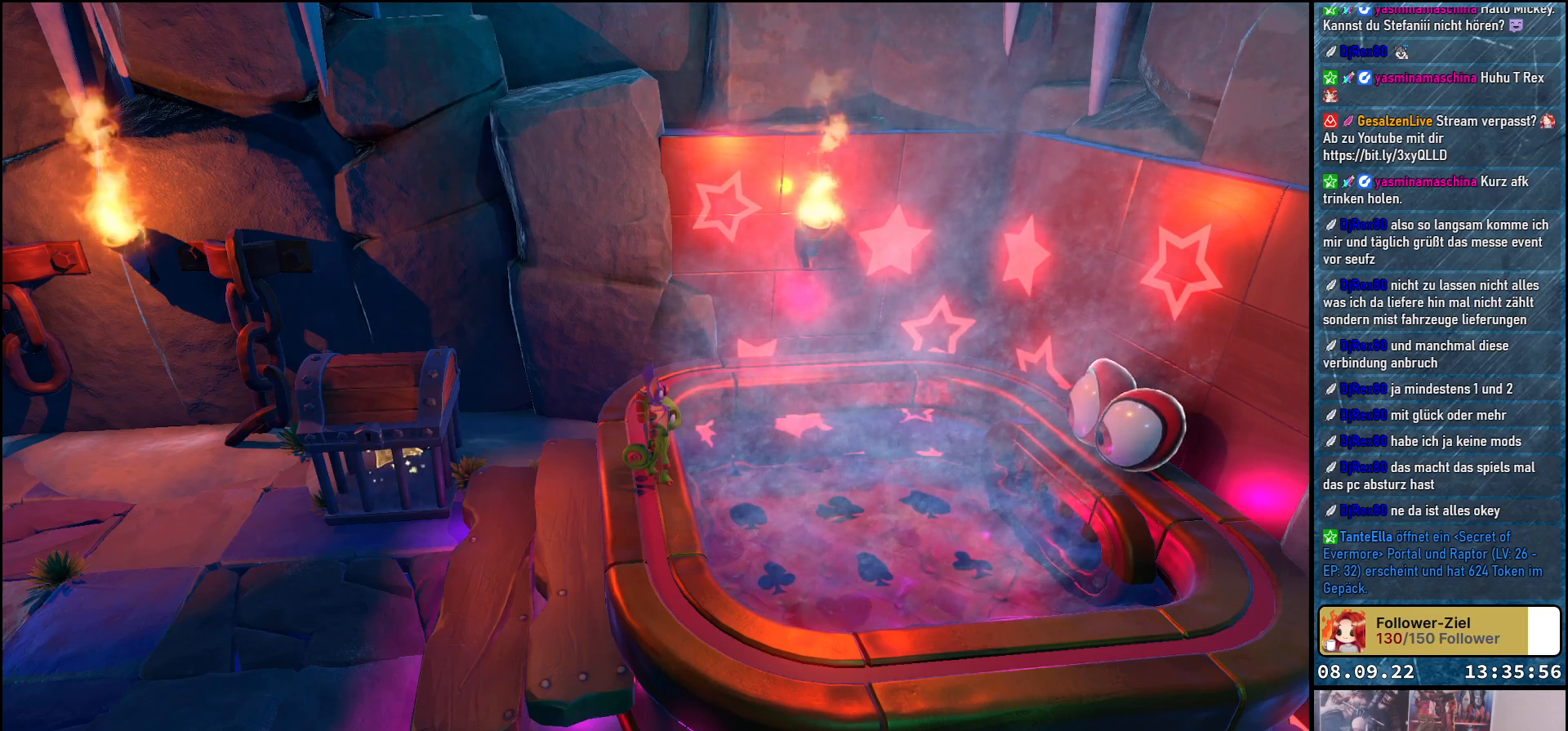
{"buttons": [], "left_stick": "center", "right_stick": "center", "events": []}
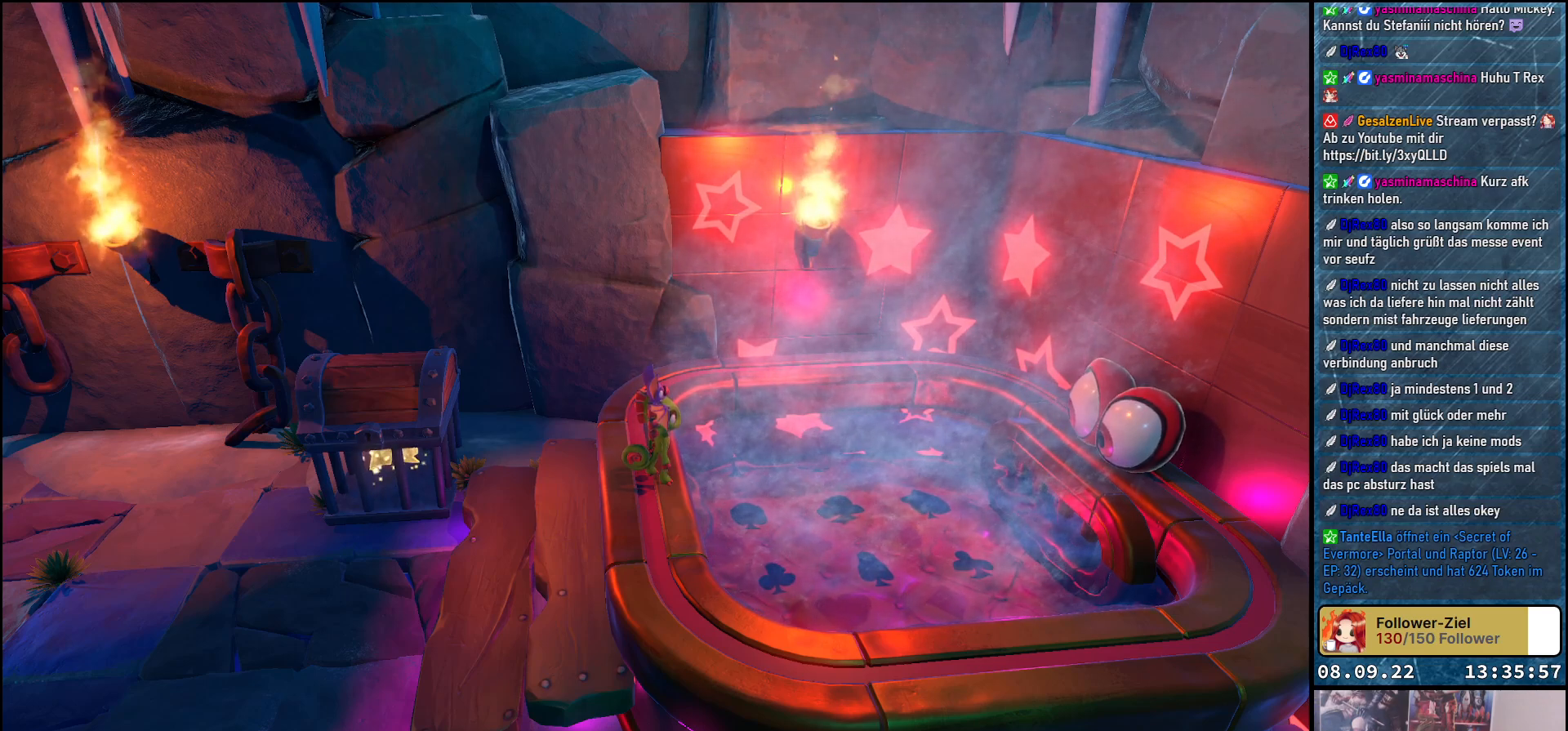
{"buttons": [], "left_stick": "center", "right_stick": "center", "events": []}
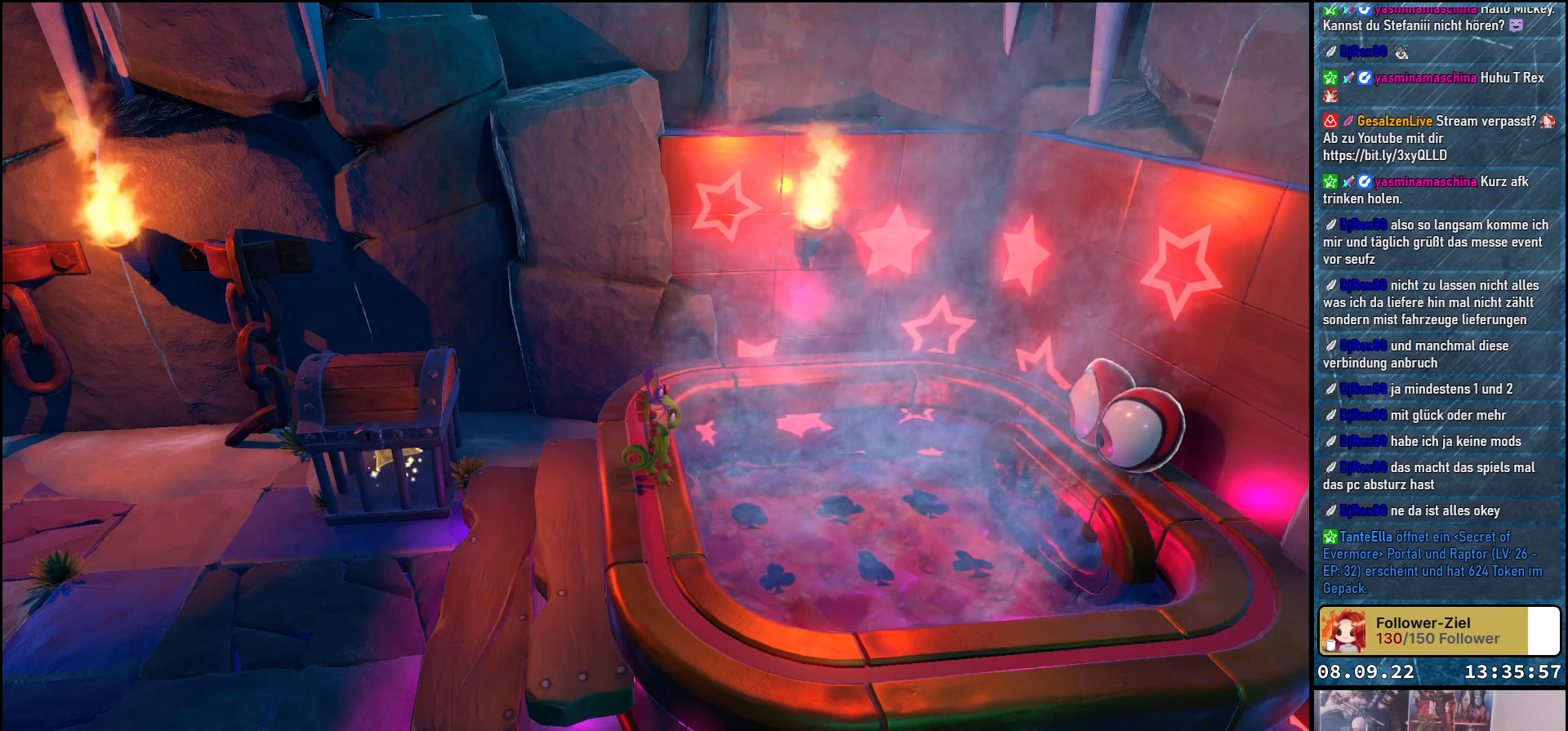
{"buttons": [], "left_stick": "center", "right_stick": "center", "events": []}
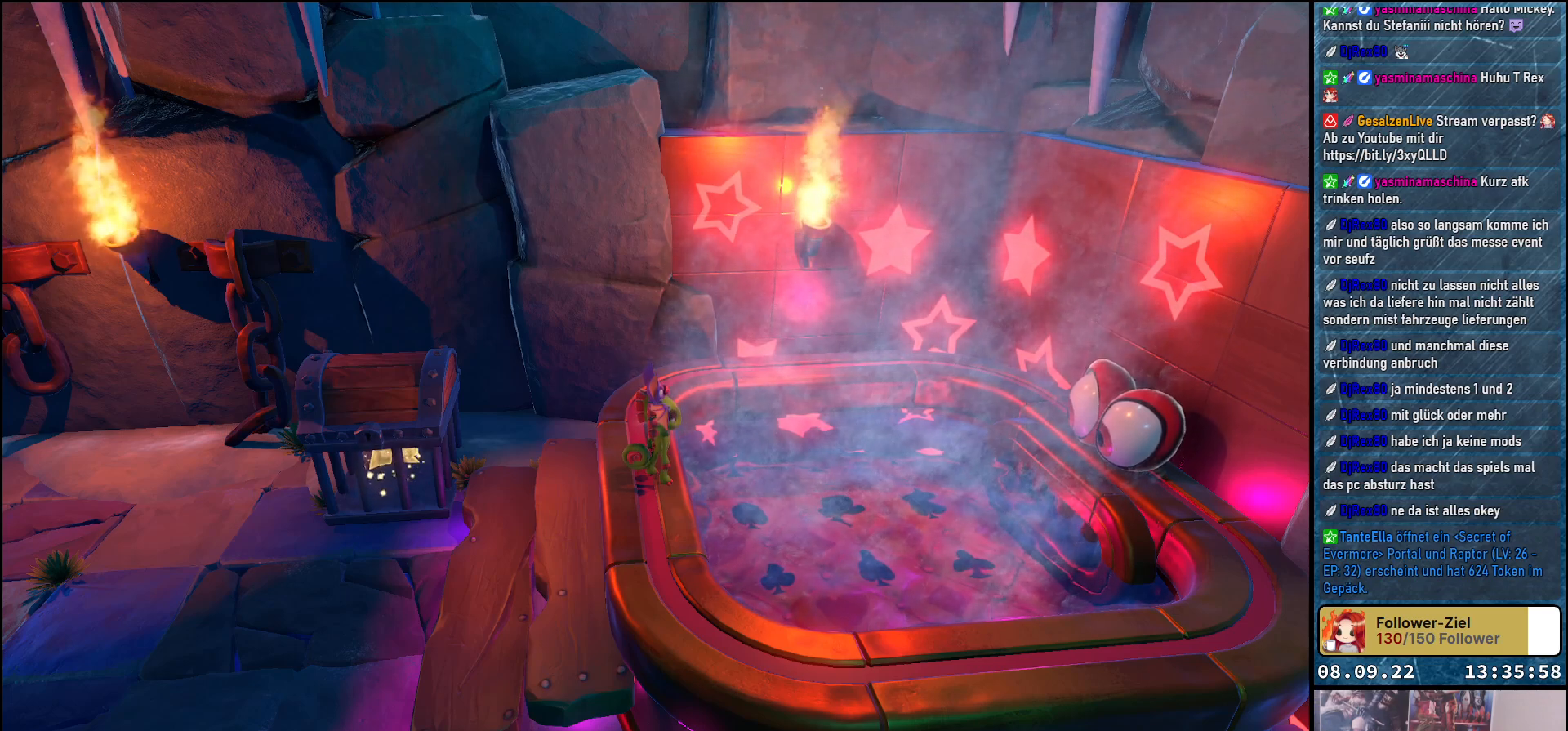
{"buttons": [], "left_stick": "right", "right_stick": "center", "events": [[50, "left_stick", "right"]]}
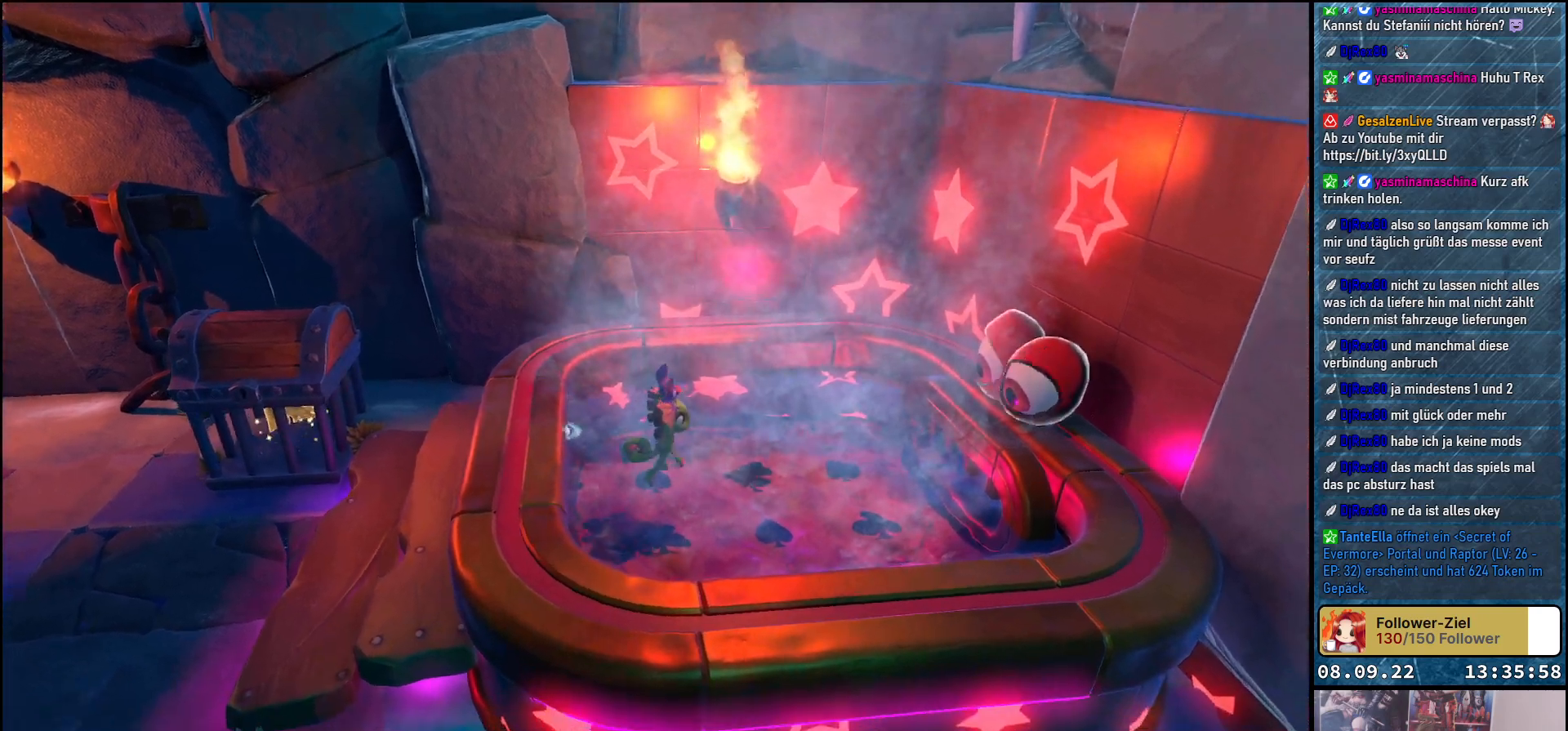
{"buttons": [], "left_stick": "center", "right_stick": "center", "events": [[83, "left_stick", "center"]]}
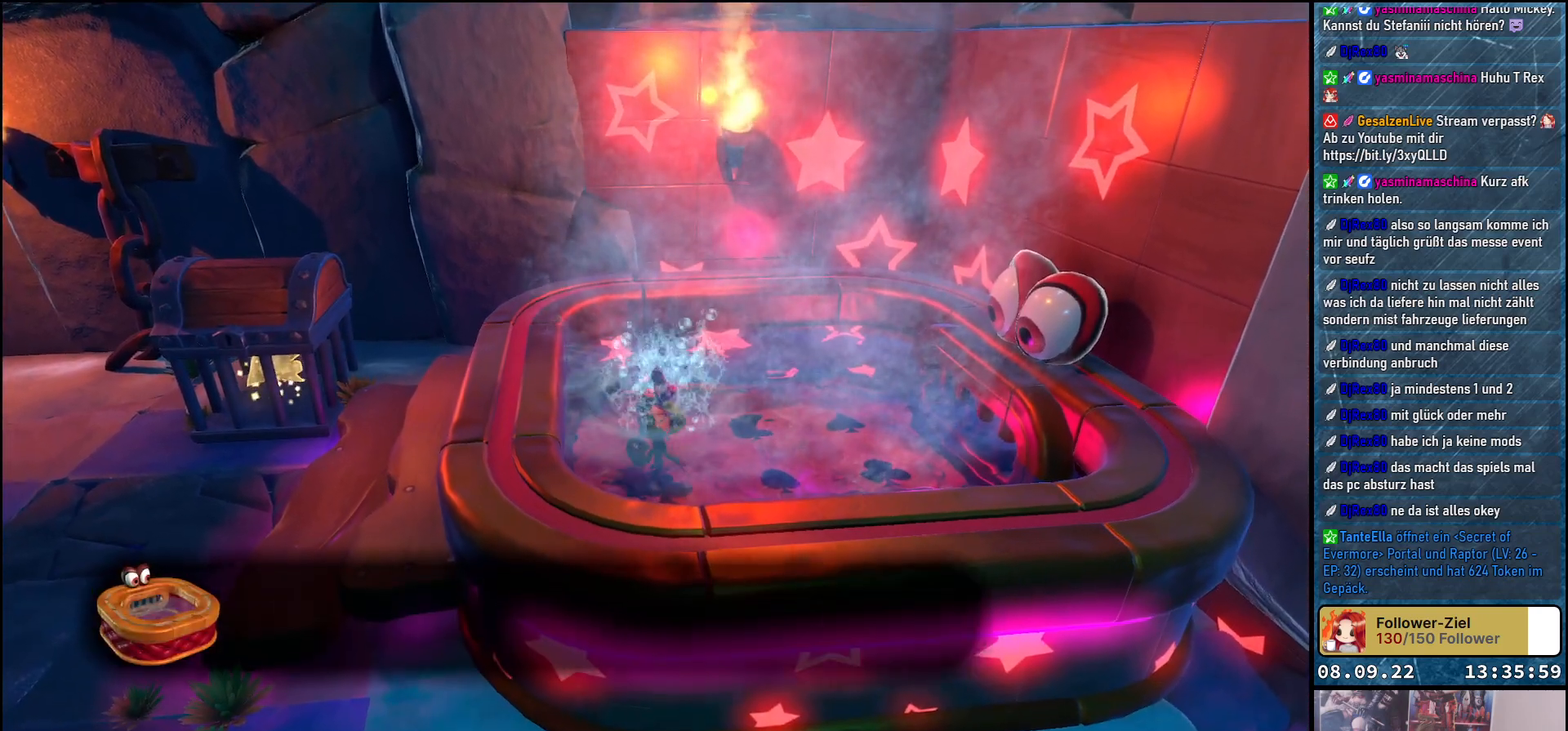
{"buttons": ["A"], "left_stick": "center", "right_stick": "center", "events": [[500, "A", "down"]]}
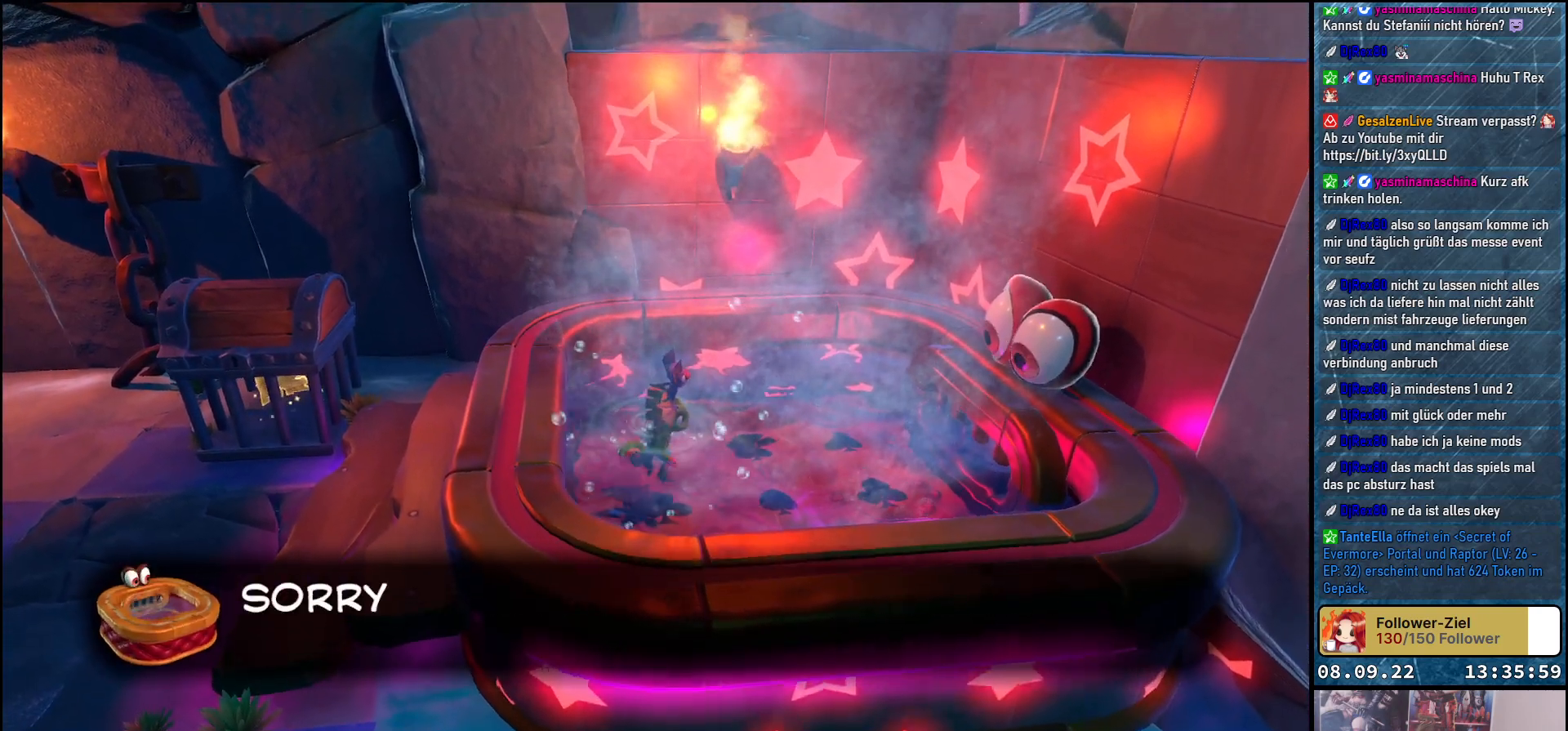
{"buttons": [], "left_stick": "center", "right_stick": "center", "events": [[183, "A", "up"]]}
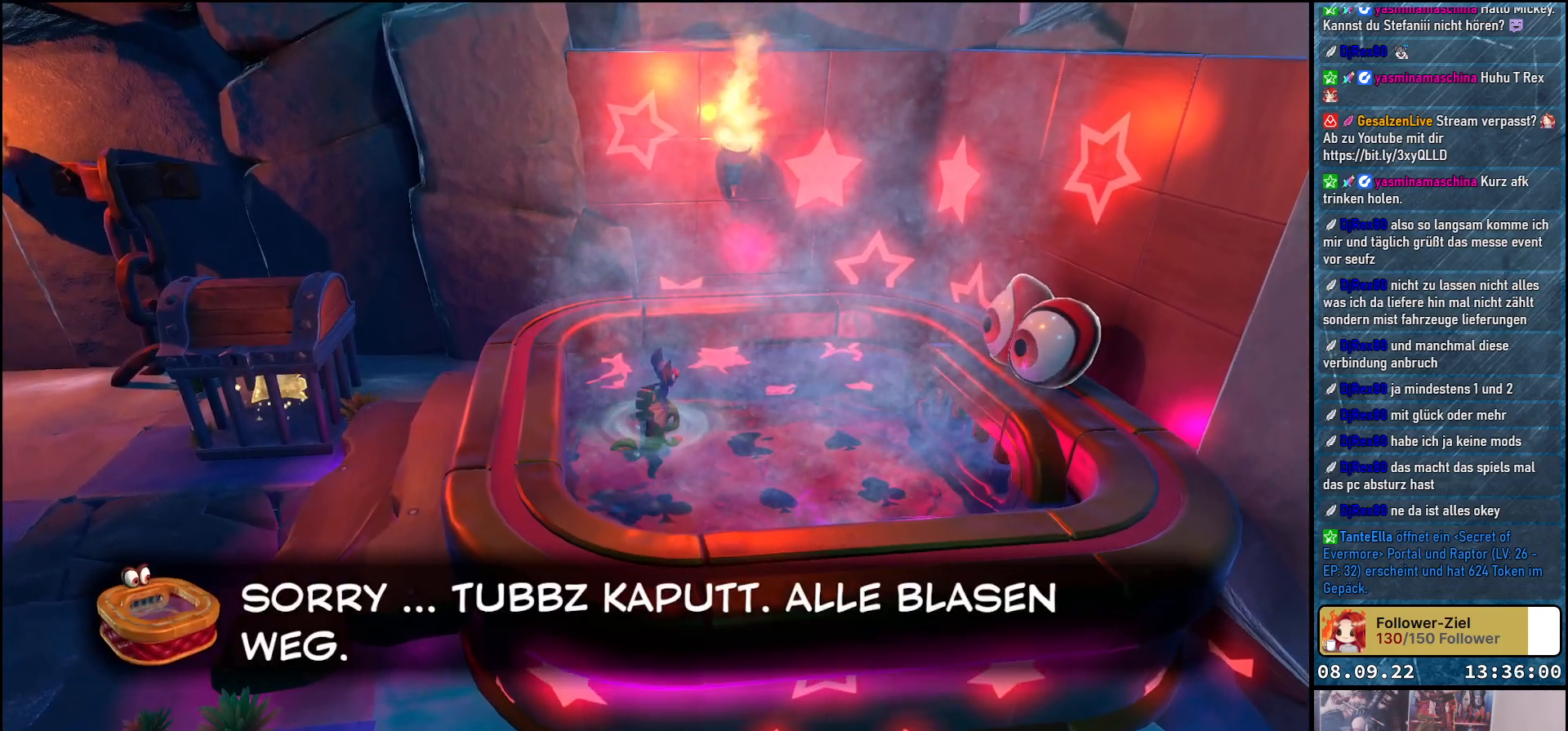
{"buttons": [], "left_stick": "center", "right_stick": "center", "events": []}
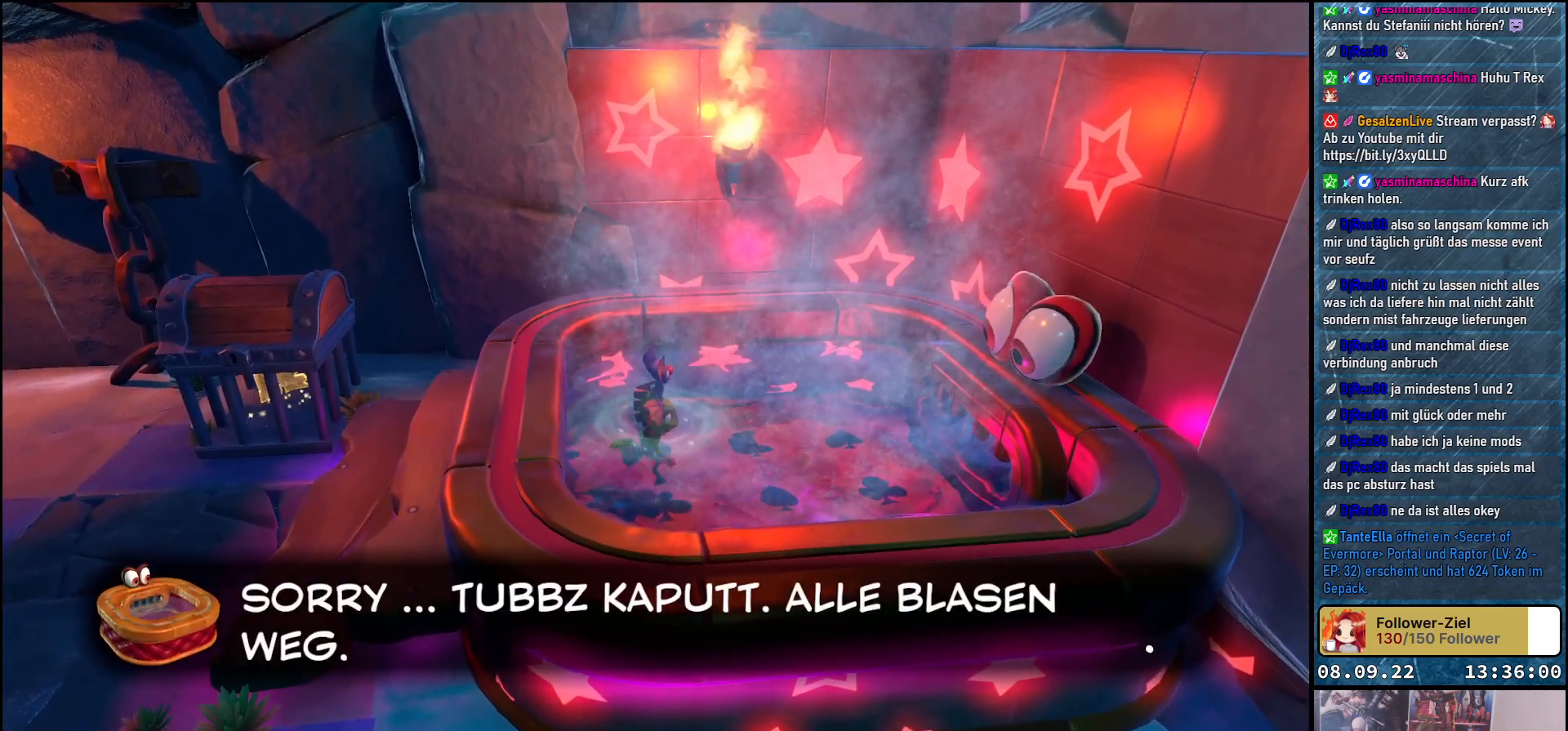
{"buttons": [], "left_stick": "center", "right_stick": "center", "events": []}
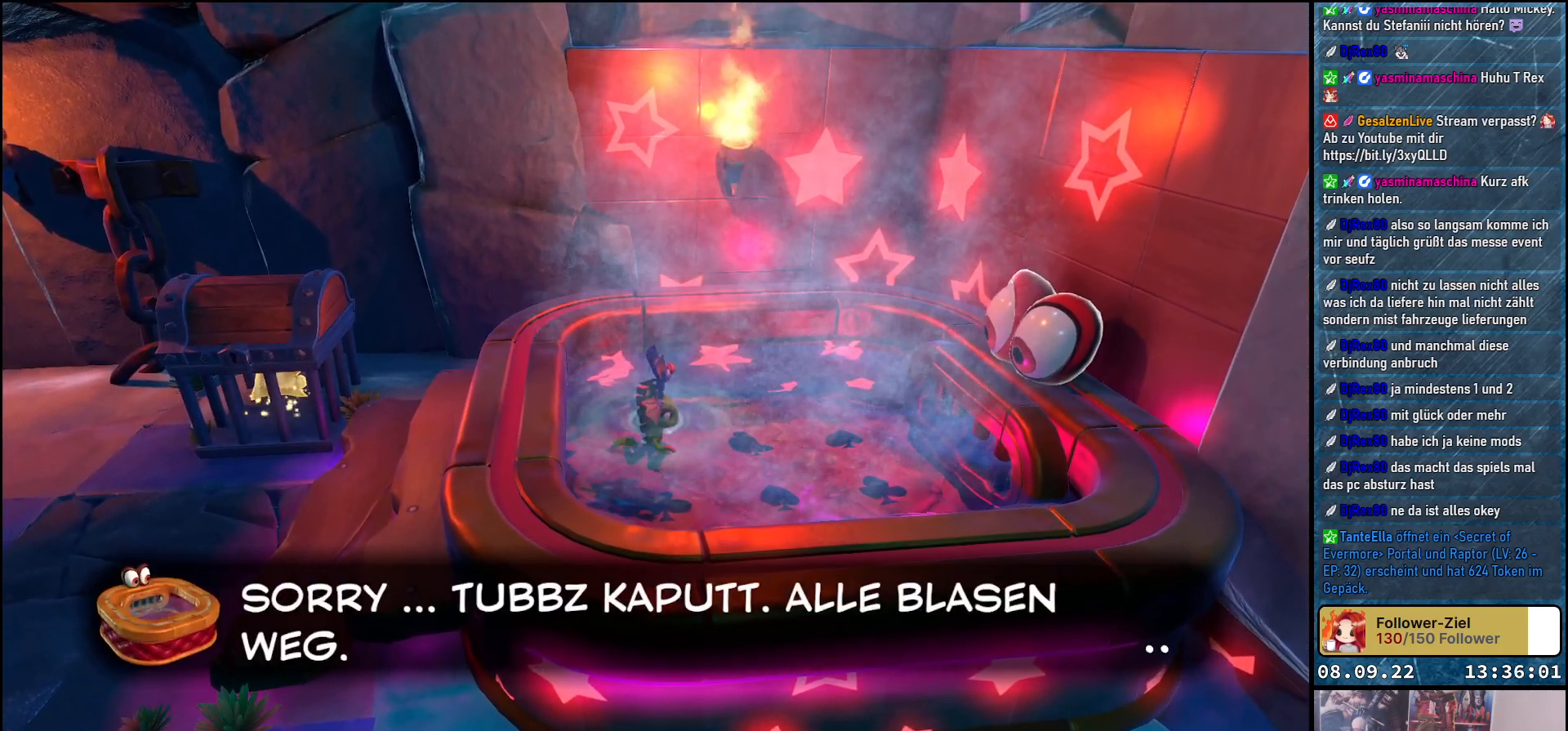
{"buttons": [], "left_stick": "center", "right_stick": "center", "events": []}
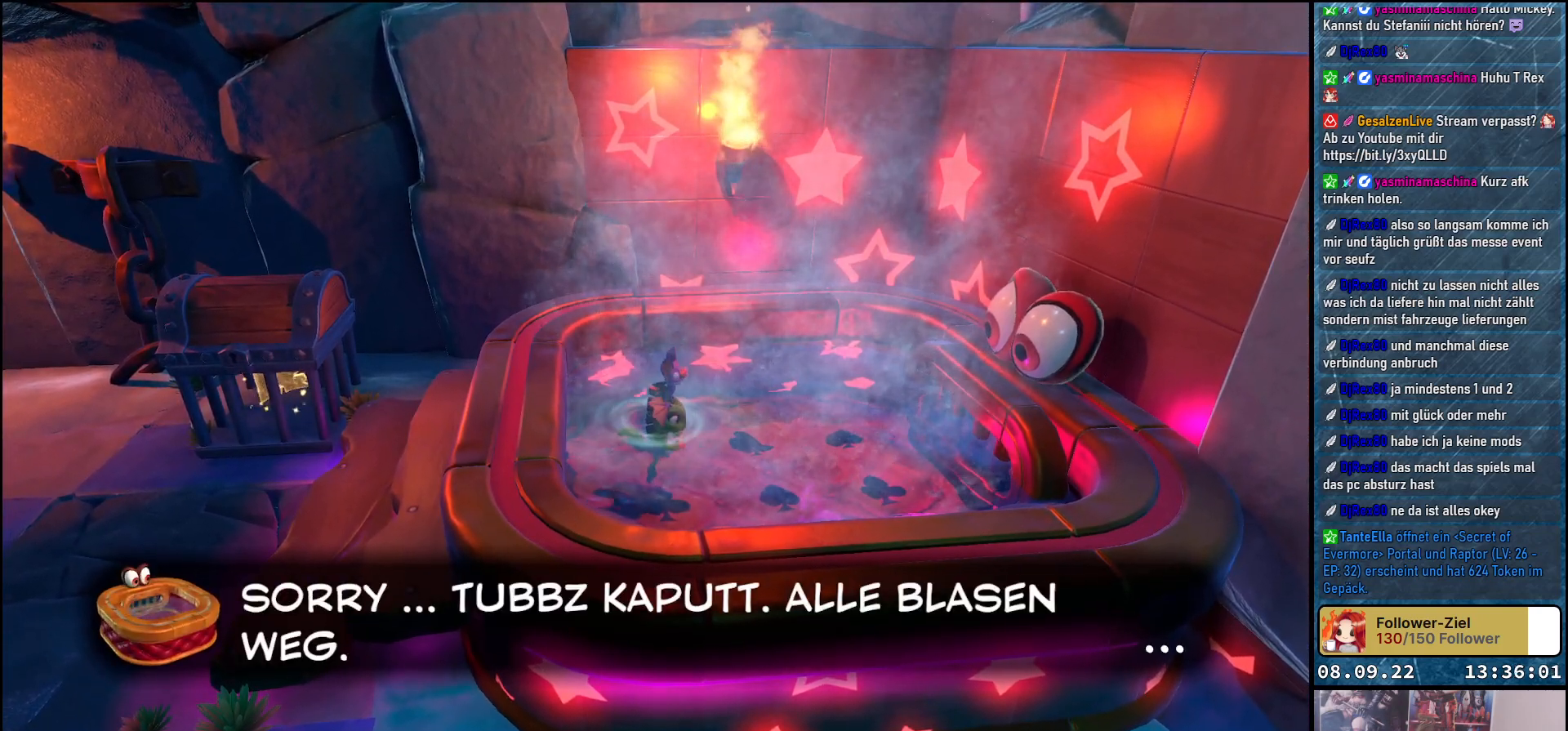
{"buttons": [], "left_stick": "center", "right_stick": "center", "events": []}
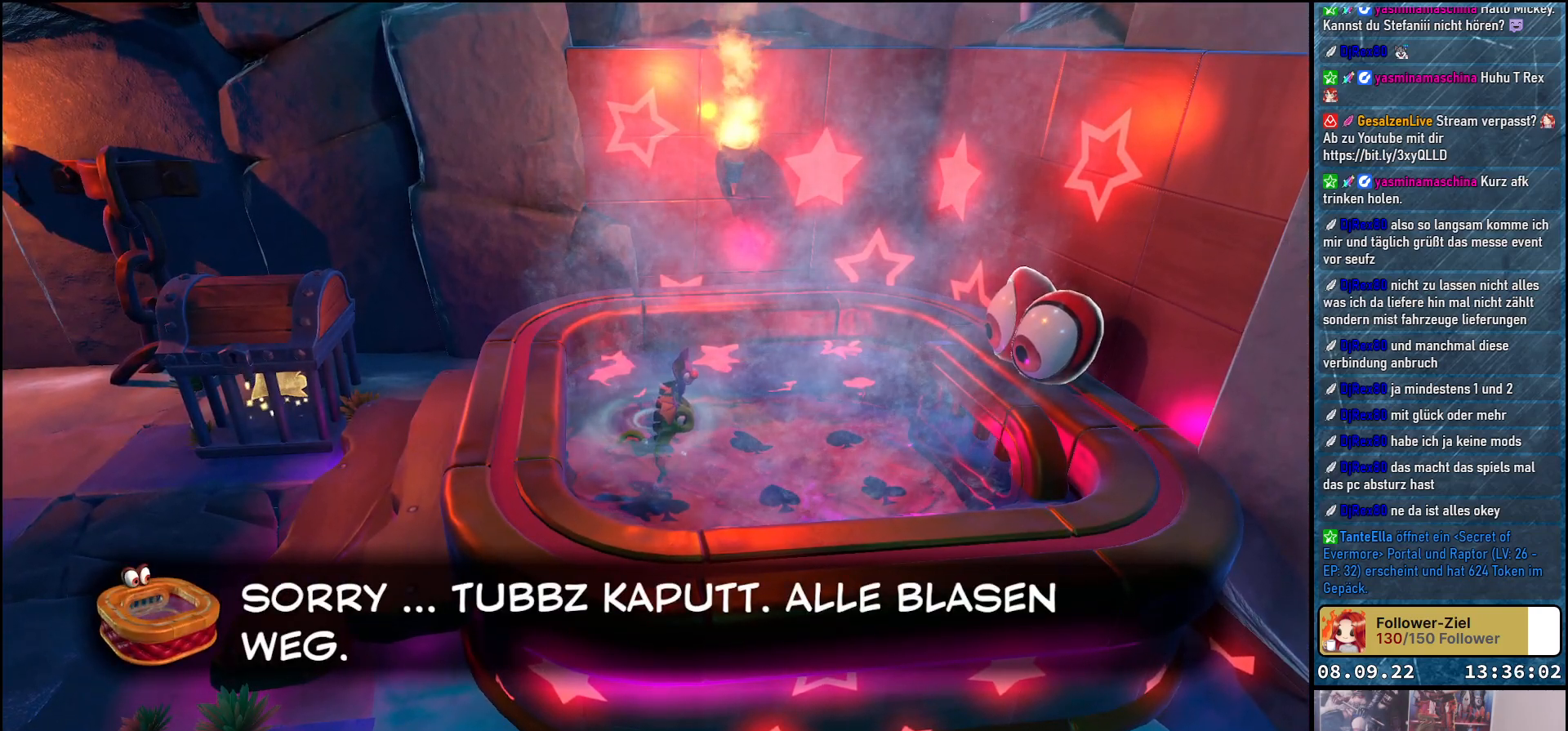
{"buttons": ["A"], "left_stick": "center", "right_stick": "center", "events": [[317, "A", "down"]]}
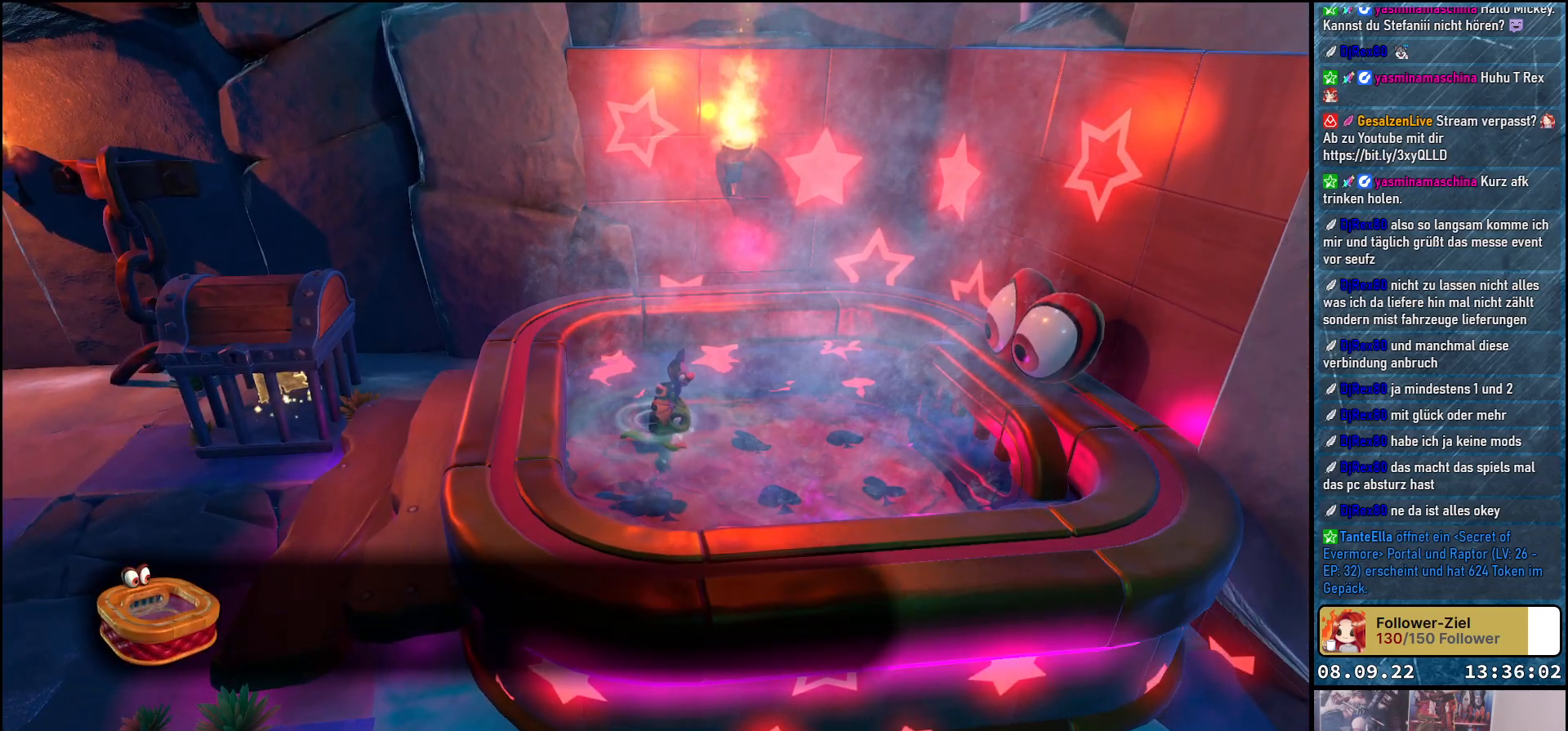
{"buttons": [], "left_stick": "center", "right_stick": "center", "events": [[17, "A", "up"]]}